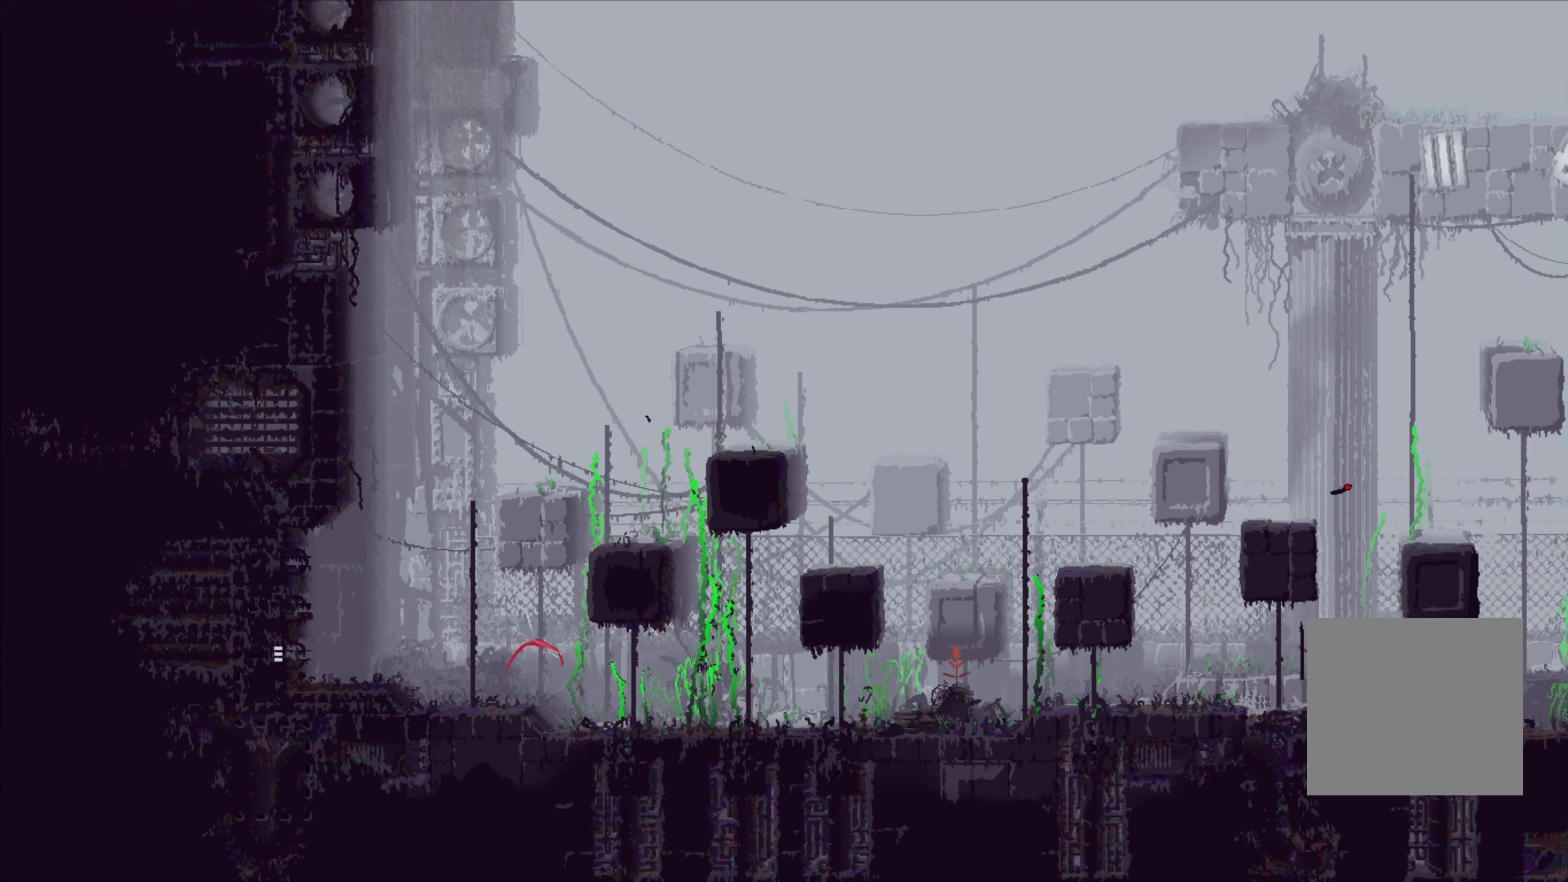
Gameplay with a controller (Xbox layout); each line is a JSON object with the inputs held at the frame after it. "events" lists button and stick changes between this image and that frame as [ms after this image, input, new state], when the widget could be followed in between. Not read: R3.
{"buttons": [], "left_stick": "left", "right_stick": "center", "events": [[150, "left_stick", "left"], [283, "A", "down"], [417, "A", "up"]]}
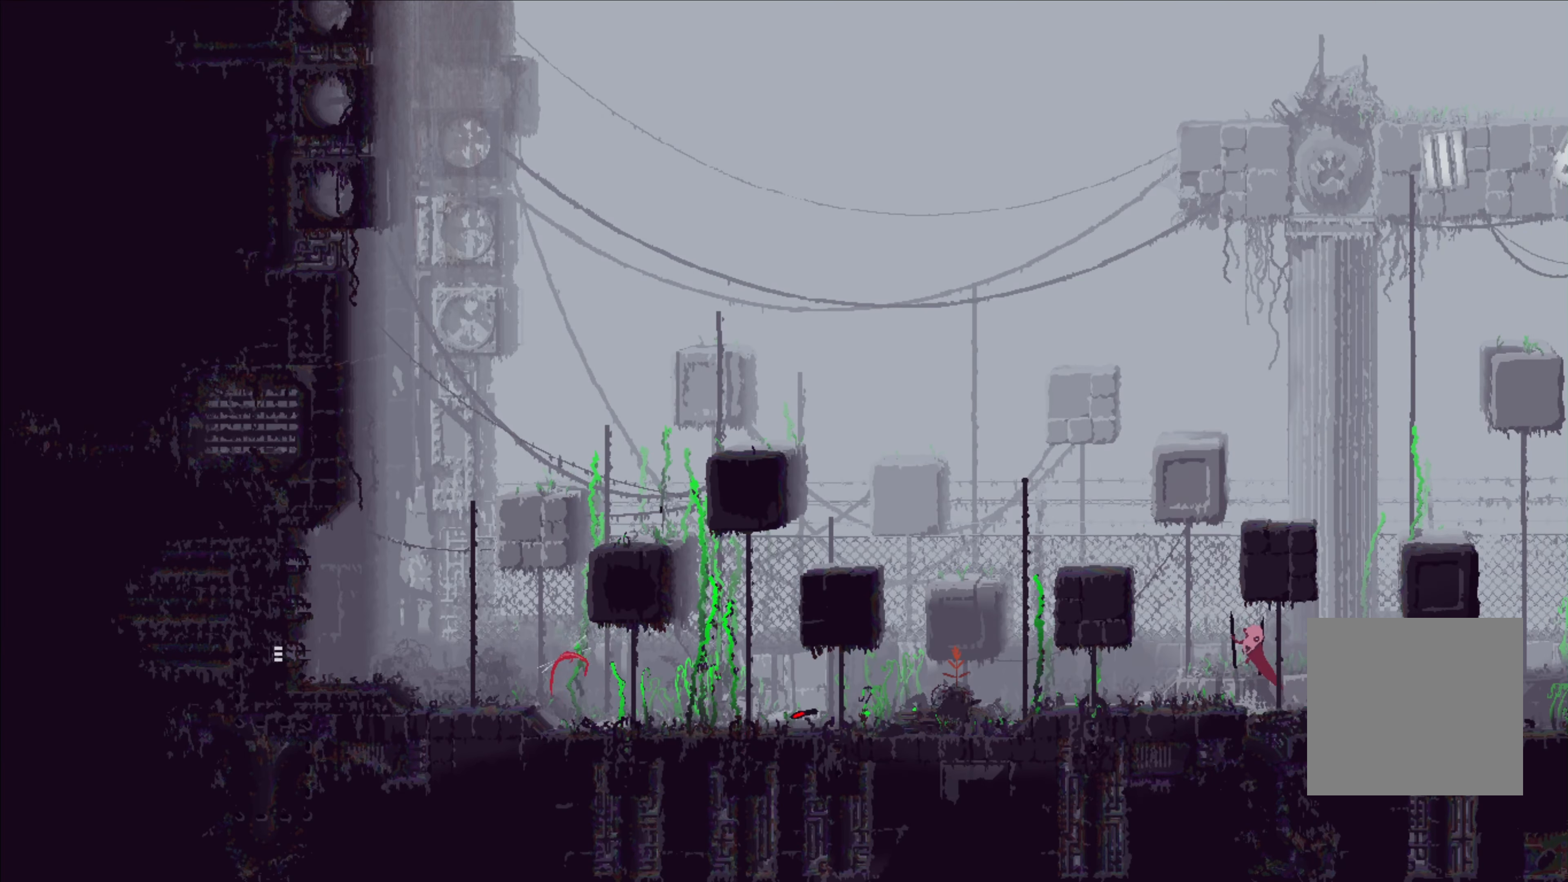
{"buttons": [], "left_stick": "left", "right_stick": "center", "events": []}
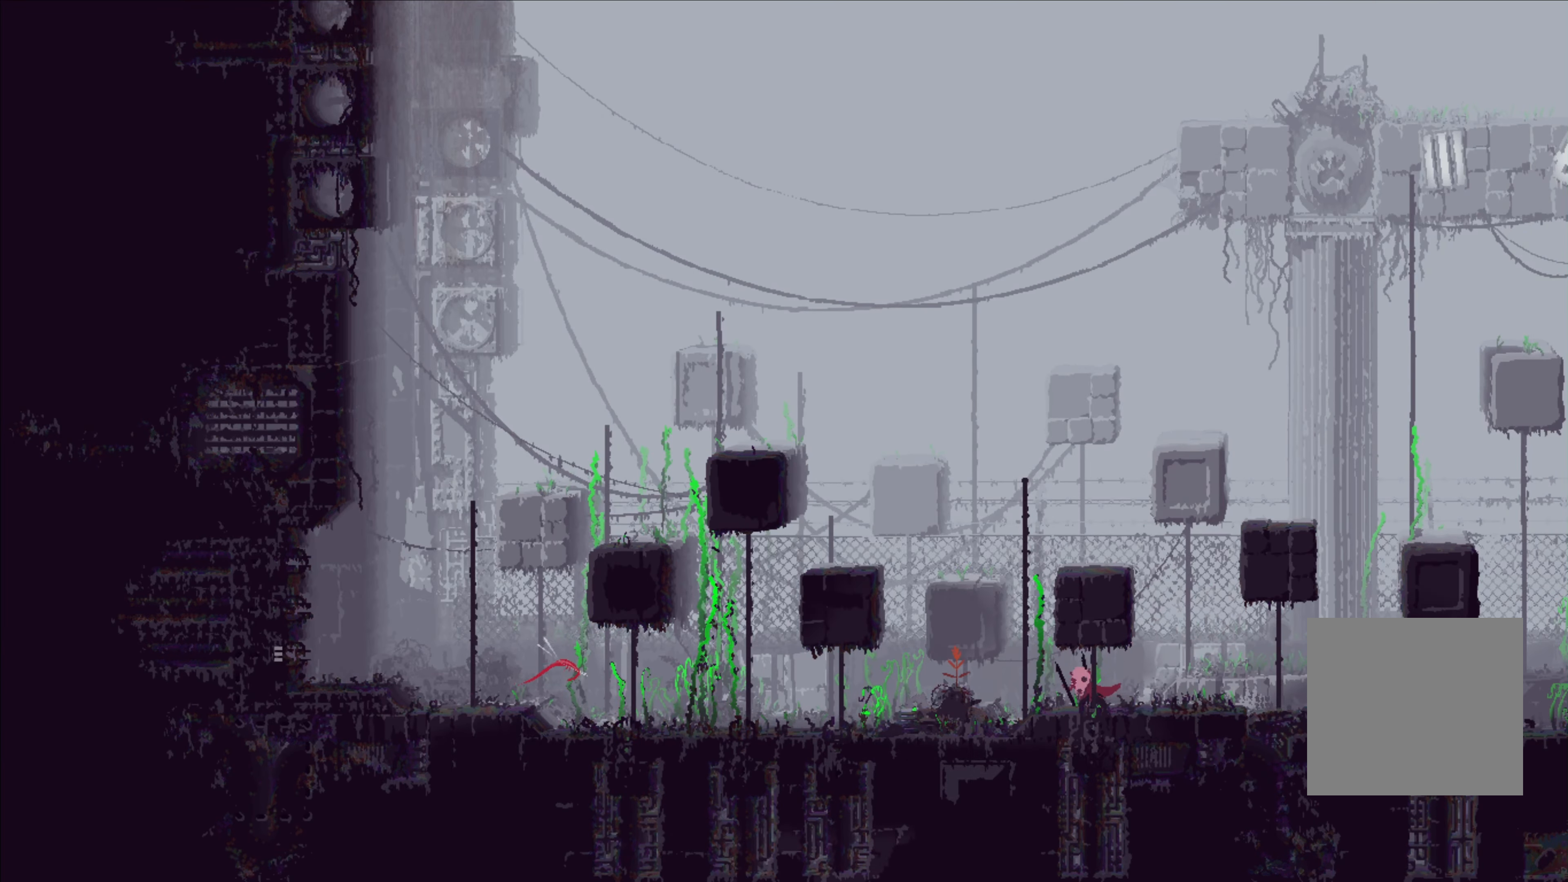
{"buttons": [], "left_stick": "left", "right_stick": "center", "events": [[133, "A", "down"], [283, "A", "up"]]}
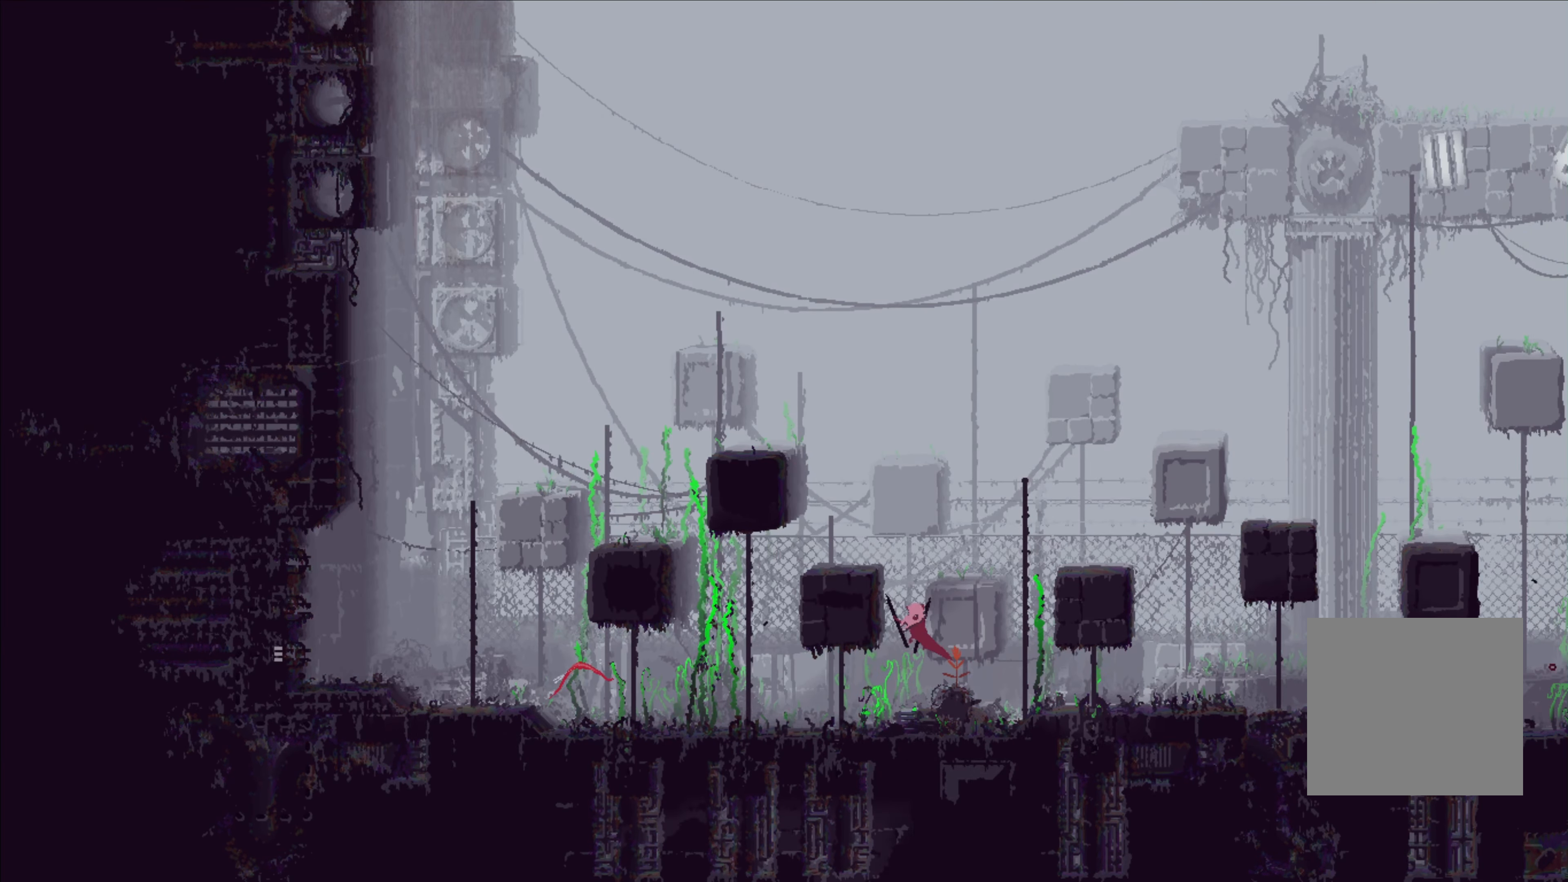
{"buttons": [], "left_stick": "left", "right_stick": "center", "events": [[33, "left_stick", "center"], [267, "left_stick", "left"]]}
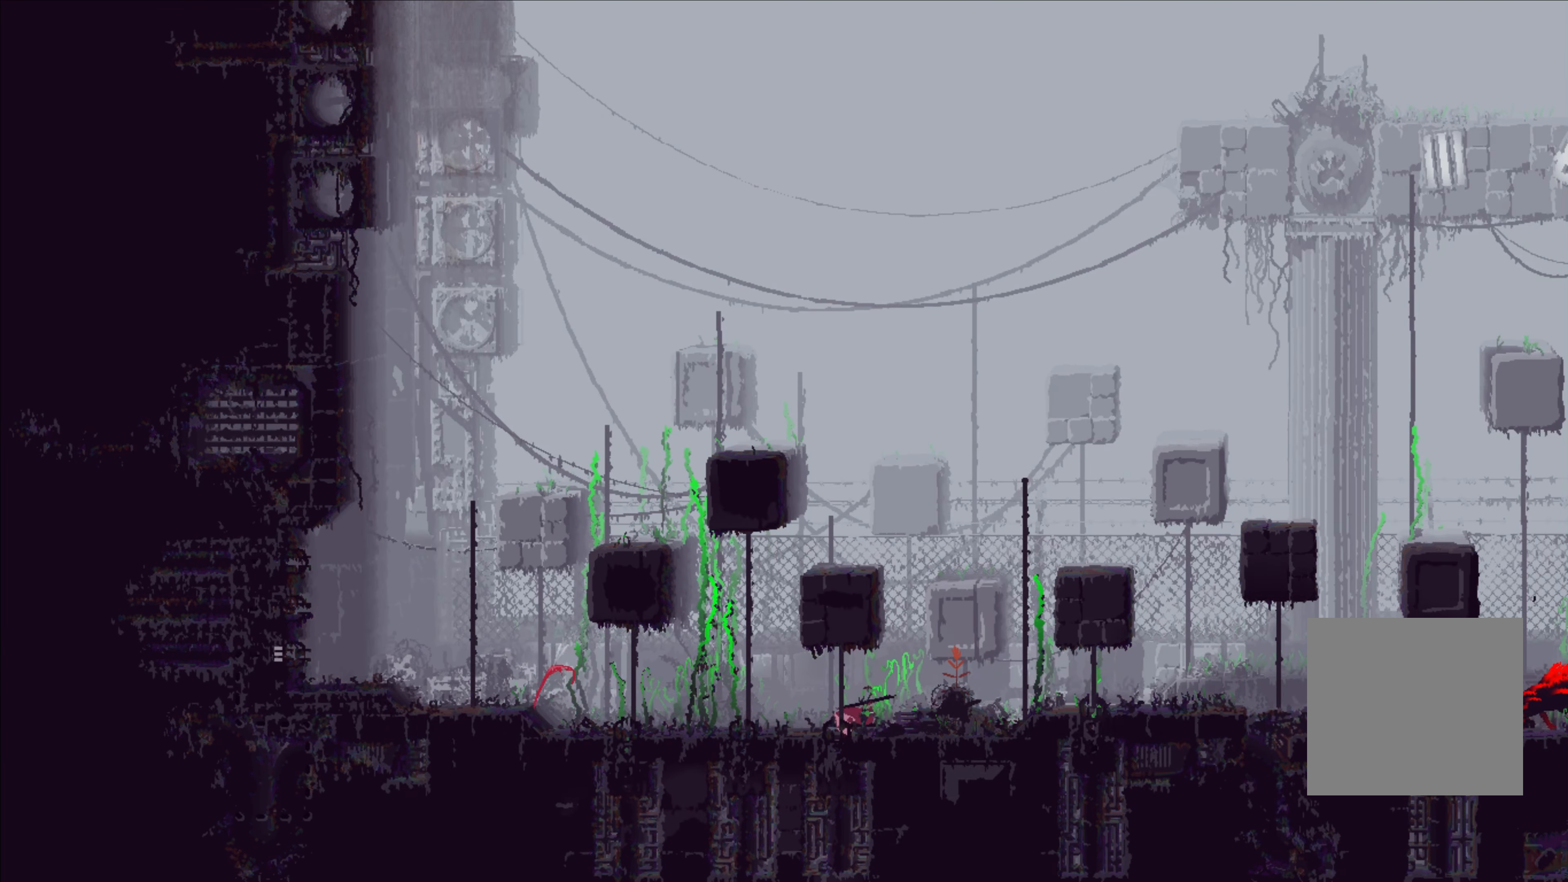
{"buttons": [], "left_stick": "left", "right_stick": "center", "events": [[283, "A", "down"], [367, "A", "up"]]}
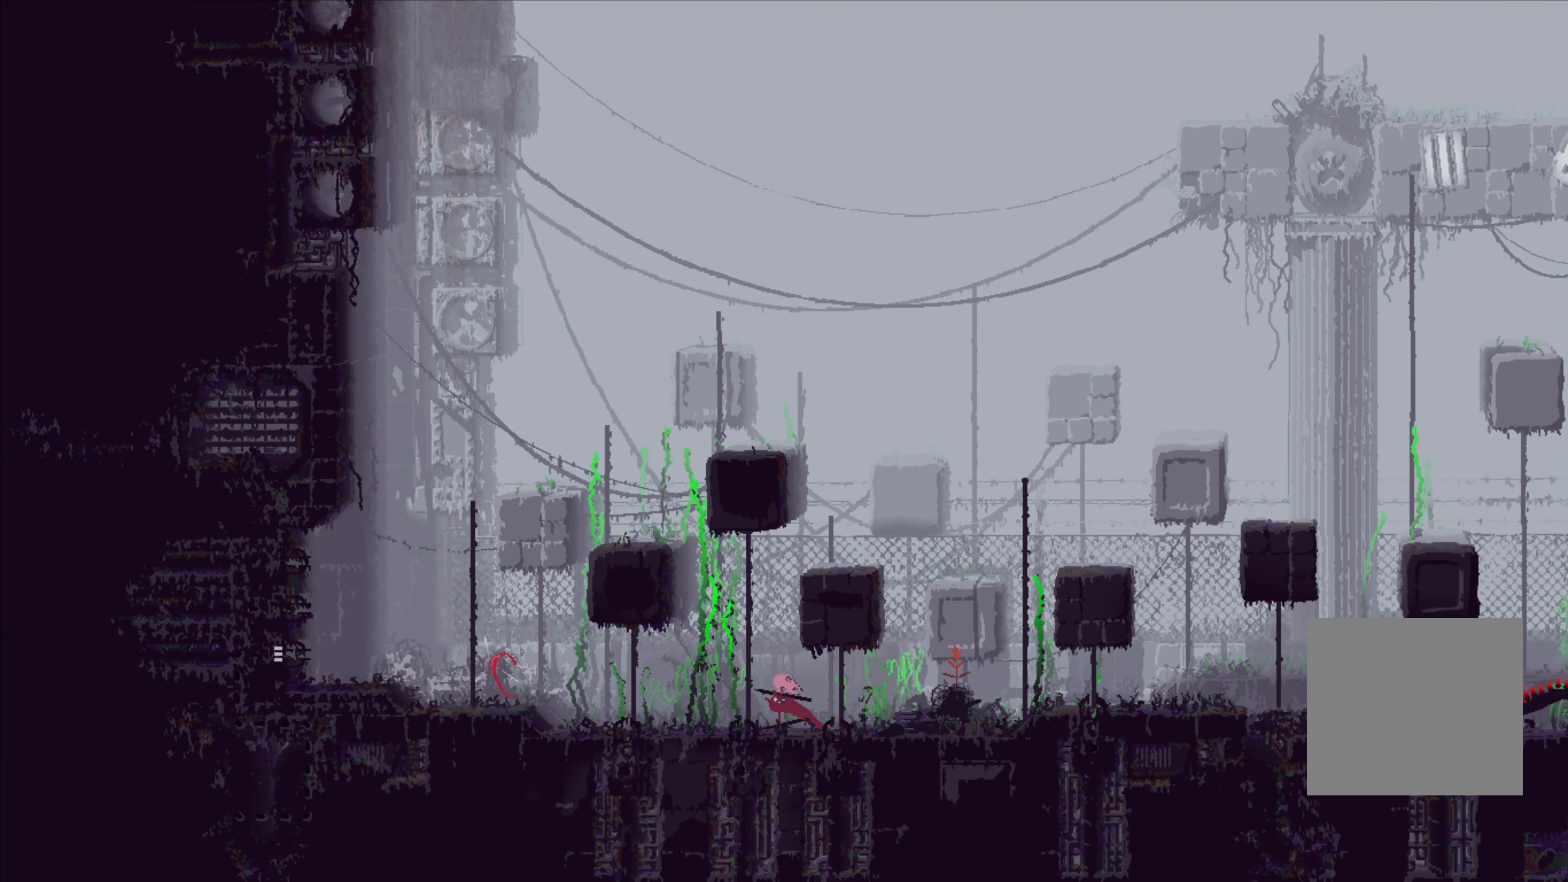
{"buttons": [], "left_stick": "up-left", "right_stick": "center", "events": [[250, "A", "down"], [283, "left_stick", "up-left"], [400, "A", "up"], [417, "DPAD_LEFT", "down"], [500, "DPAD_LEFT", "up"]]}
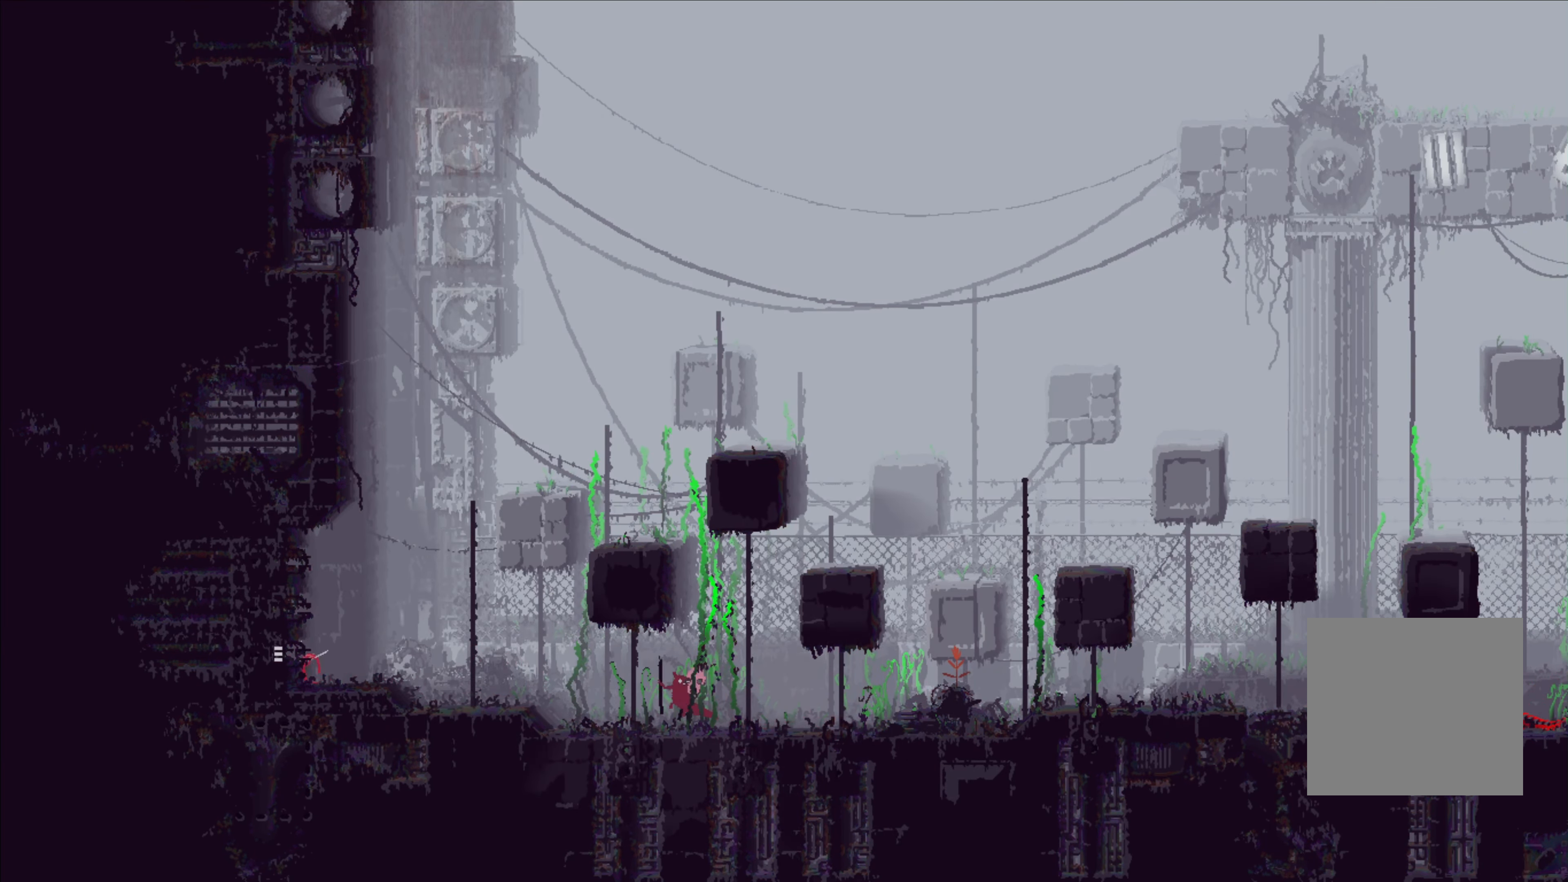
{"buttons": [], "left_stick": "up-left", "right_stick": "center", "events": [[233, "A", "down"], [383, "A", "up"]]}
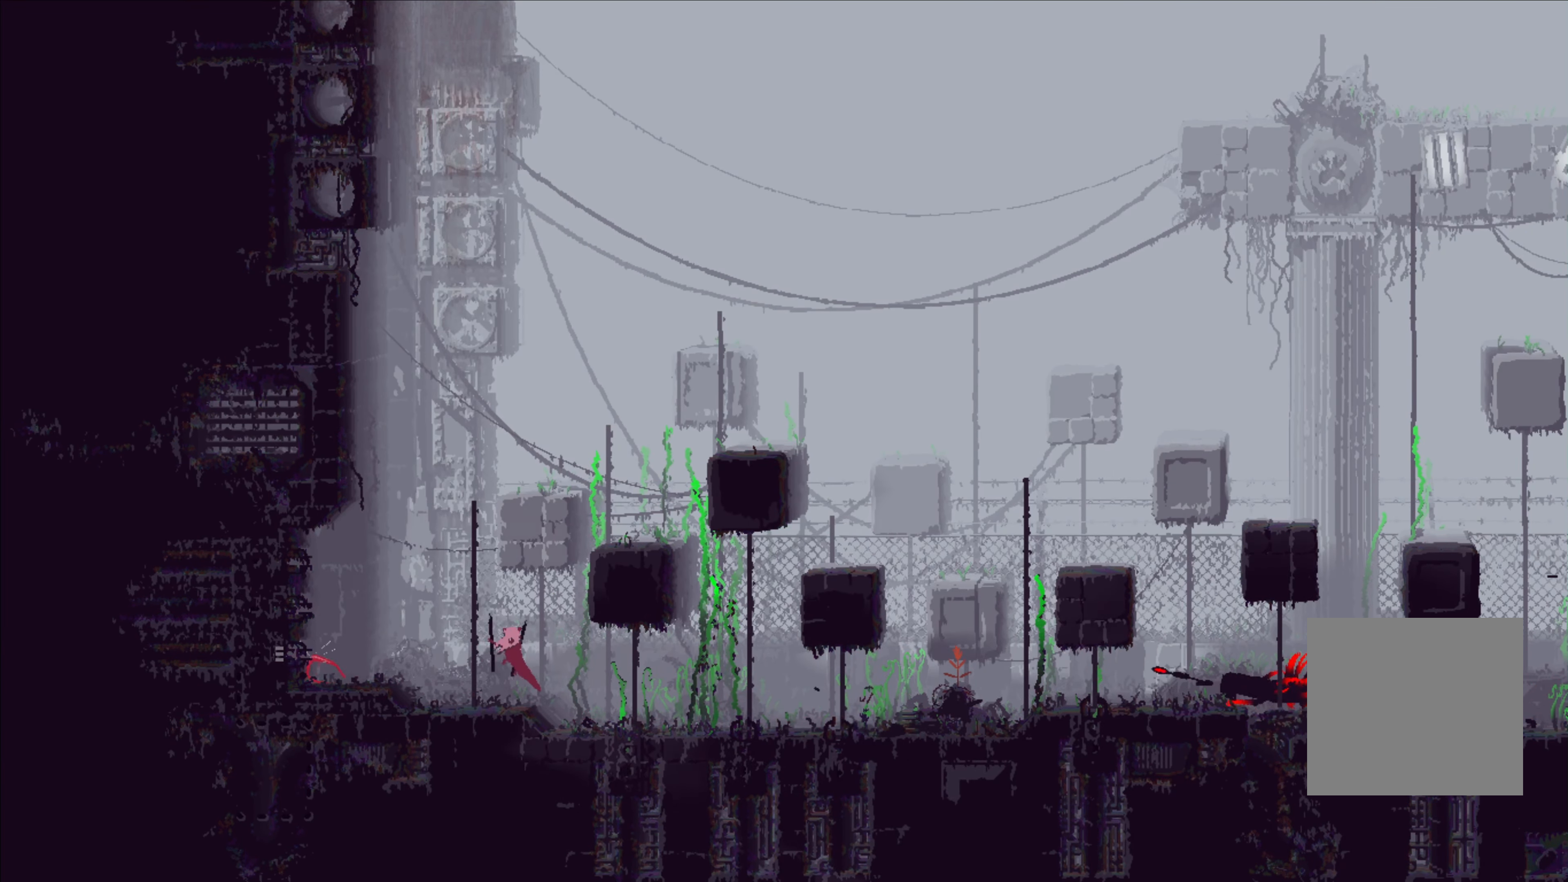
{"buttons": [], "left_stick": "center", "right_stick": "center", "events": [[433, "left_stick", "center"]]}
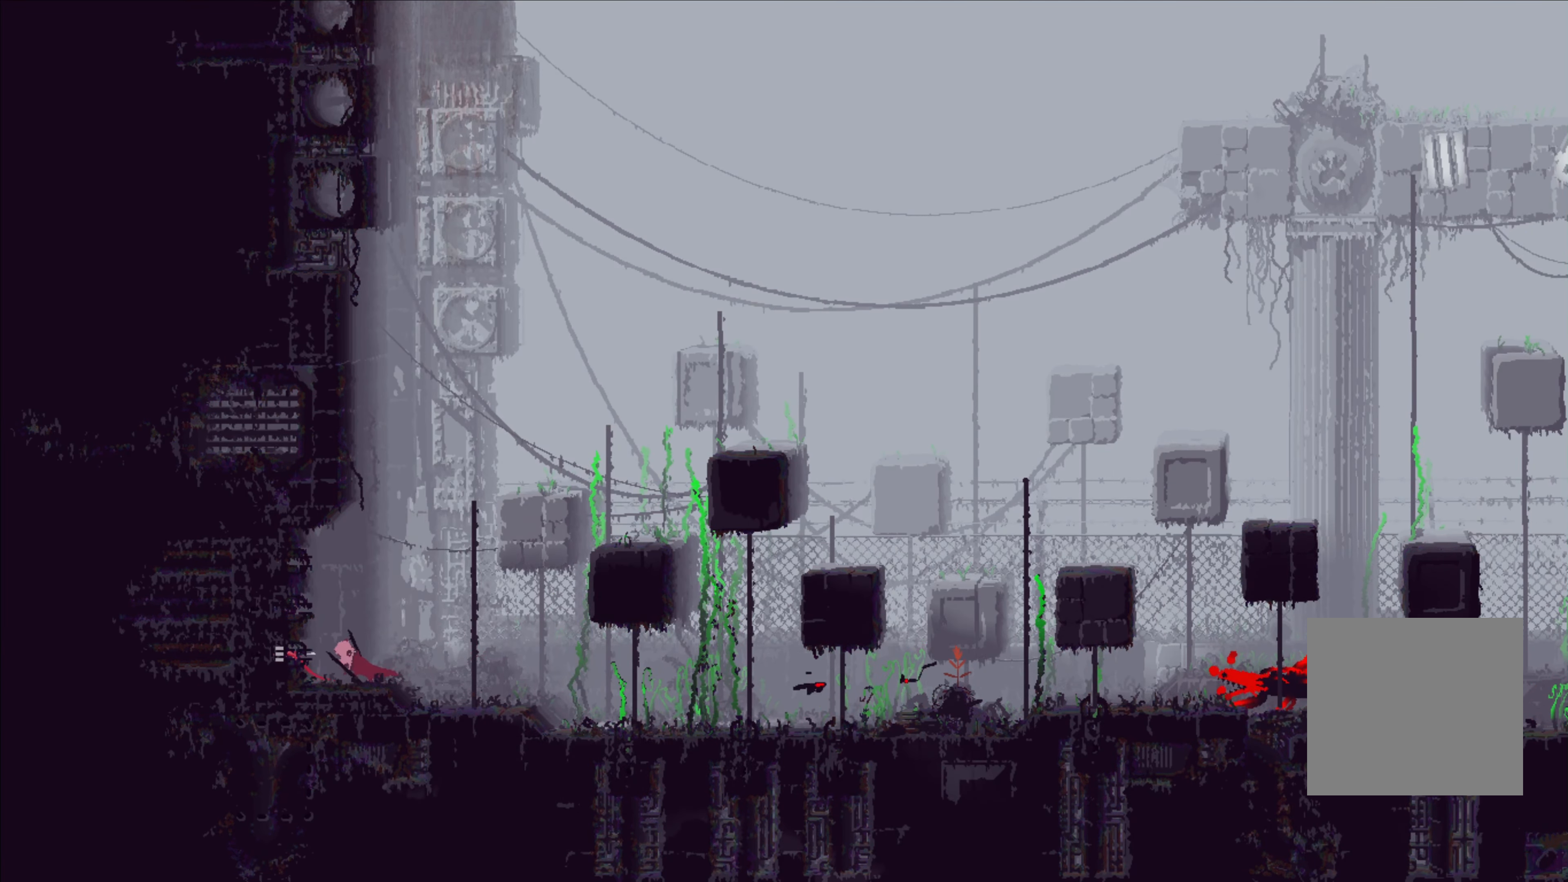
{"buttons": [], "left_stick": "left", "right_stick": "center", "events": [[83, "left_stick", "right"], [183, "B", "down"], [250, "B", "up"], [283, "left_stick", "left"]]}
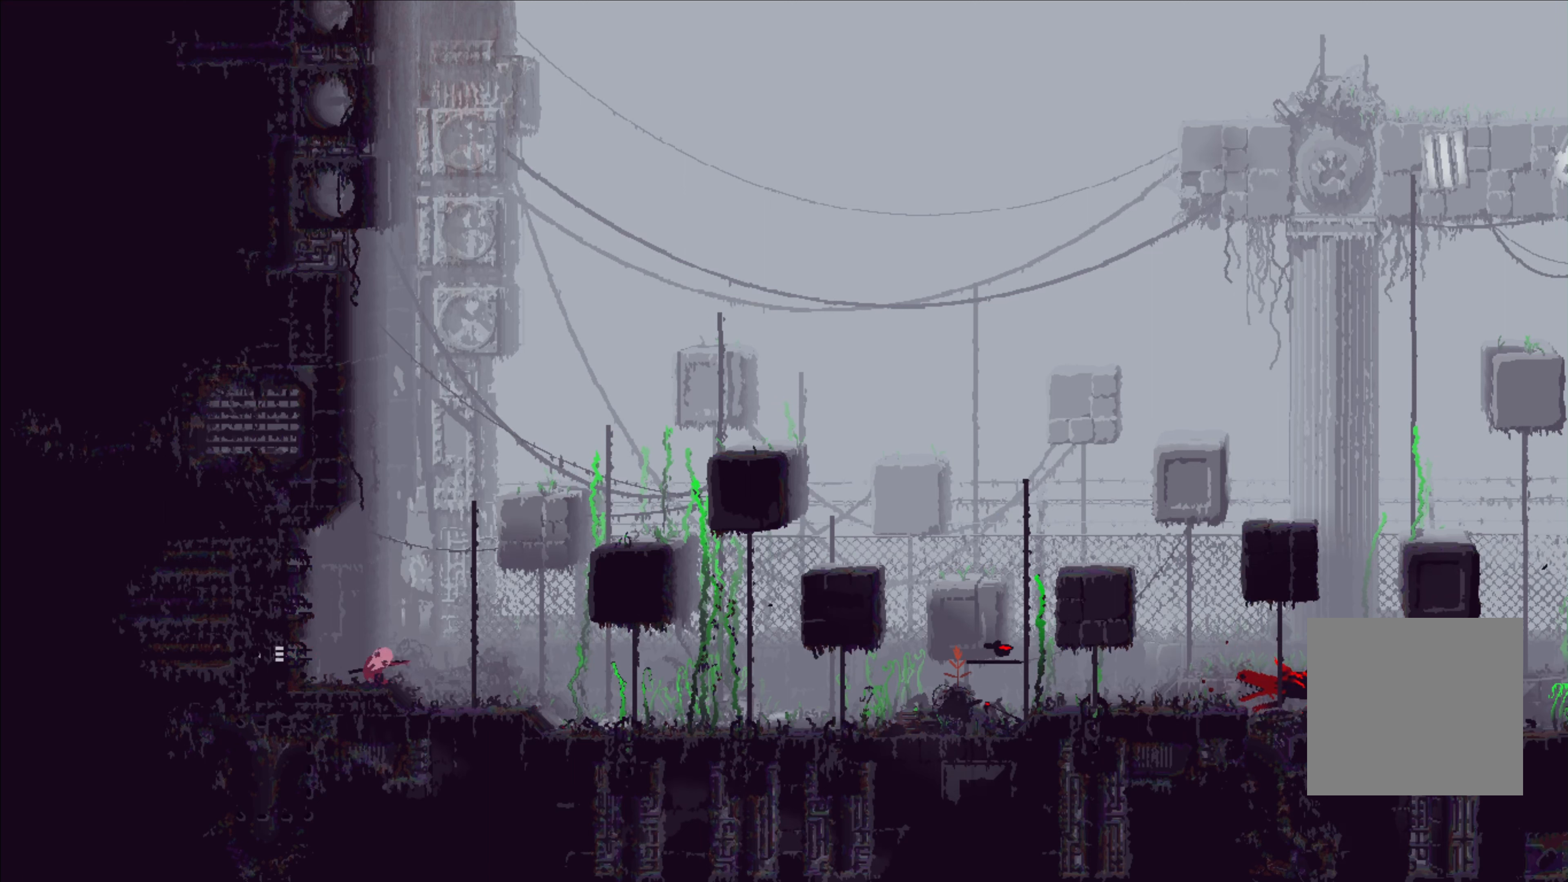
{"buttons": [], "left_stick": "center", "right_stick": "center", "events": [[250, "left_stick", "center"]]}
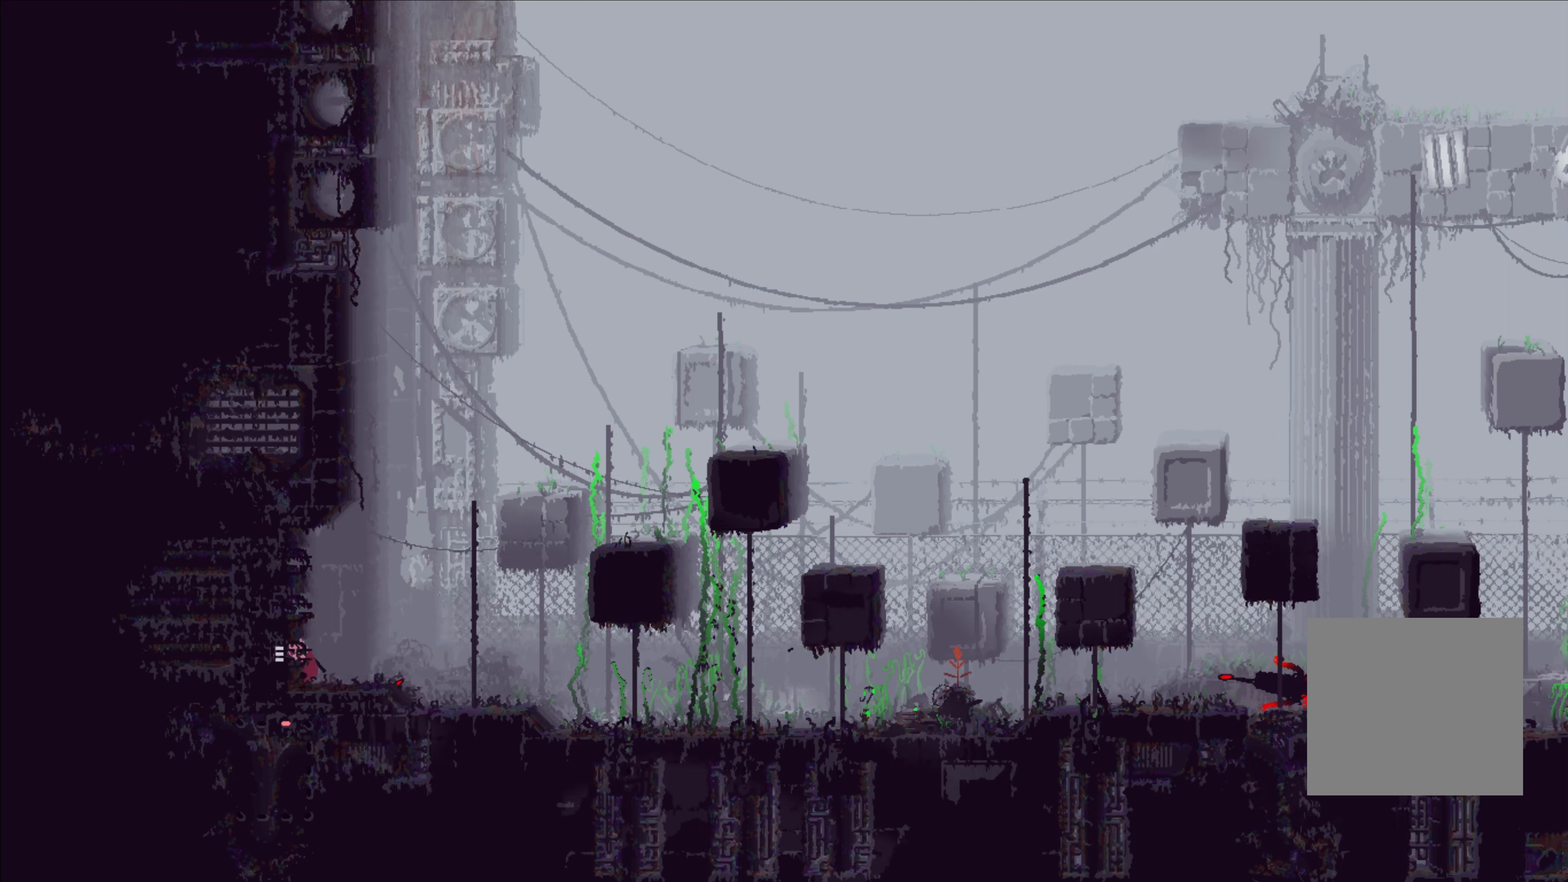
{"buttons": [], "left_stick": "left", "right_stick": "center", "events": [[267, "left_stick", "left"]]}
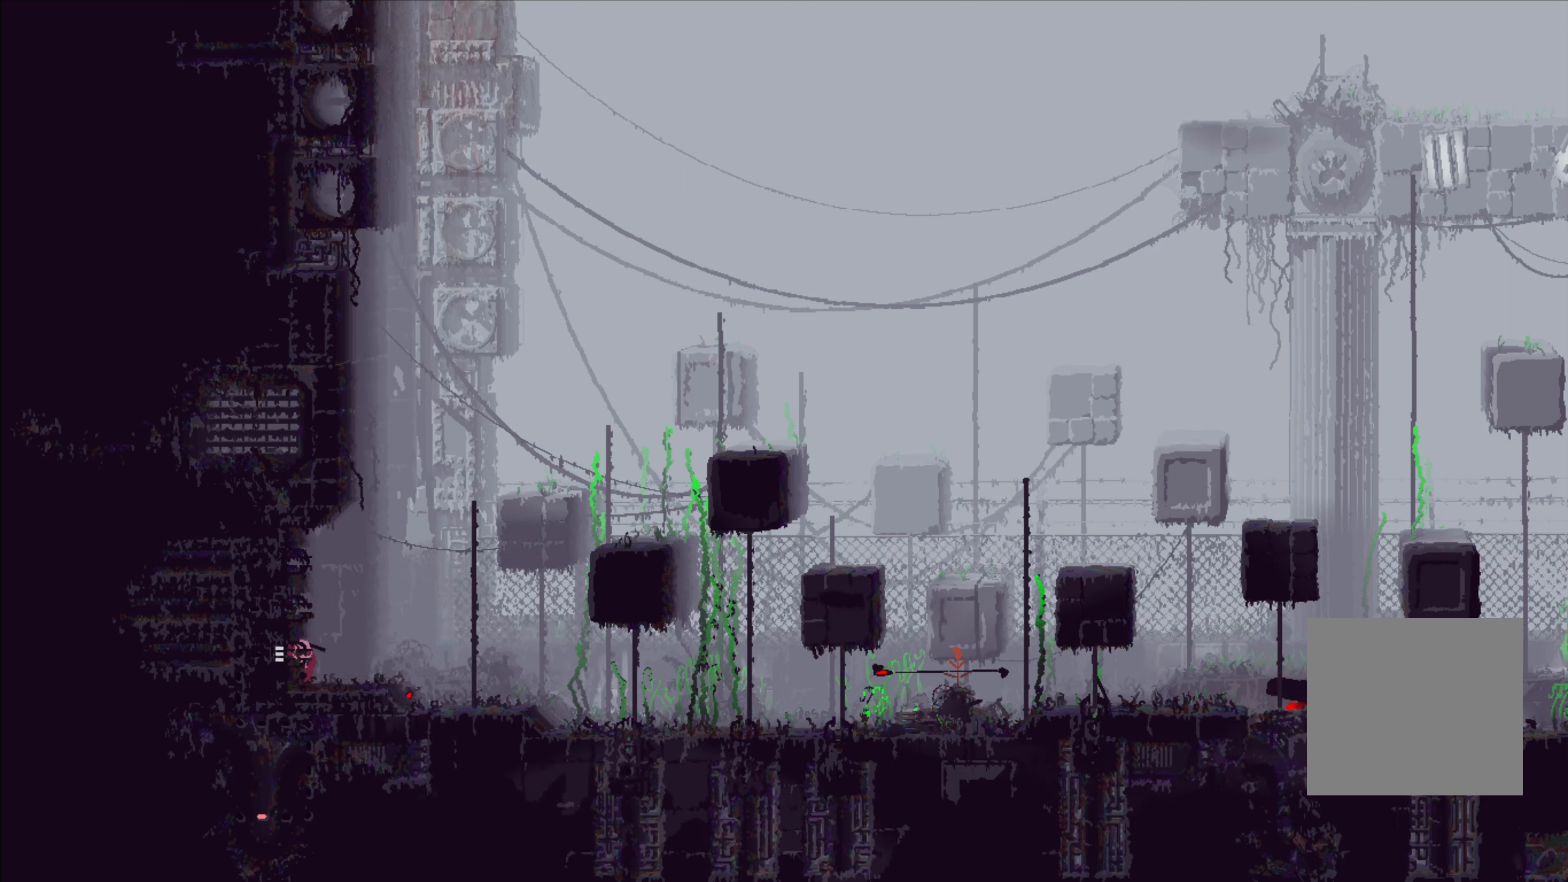
{"buttons": [], "left_stick": "left", "right_stick": "center", "events": []}
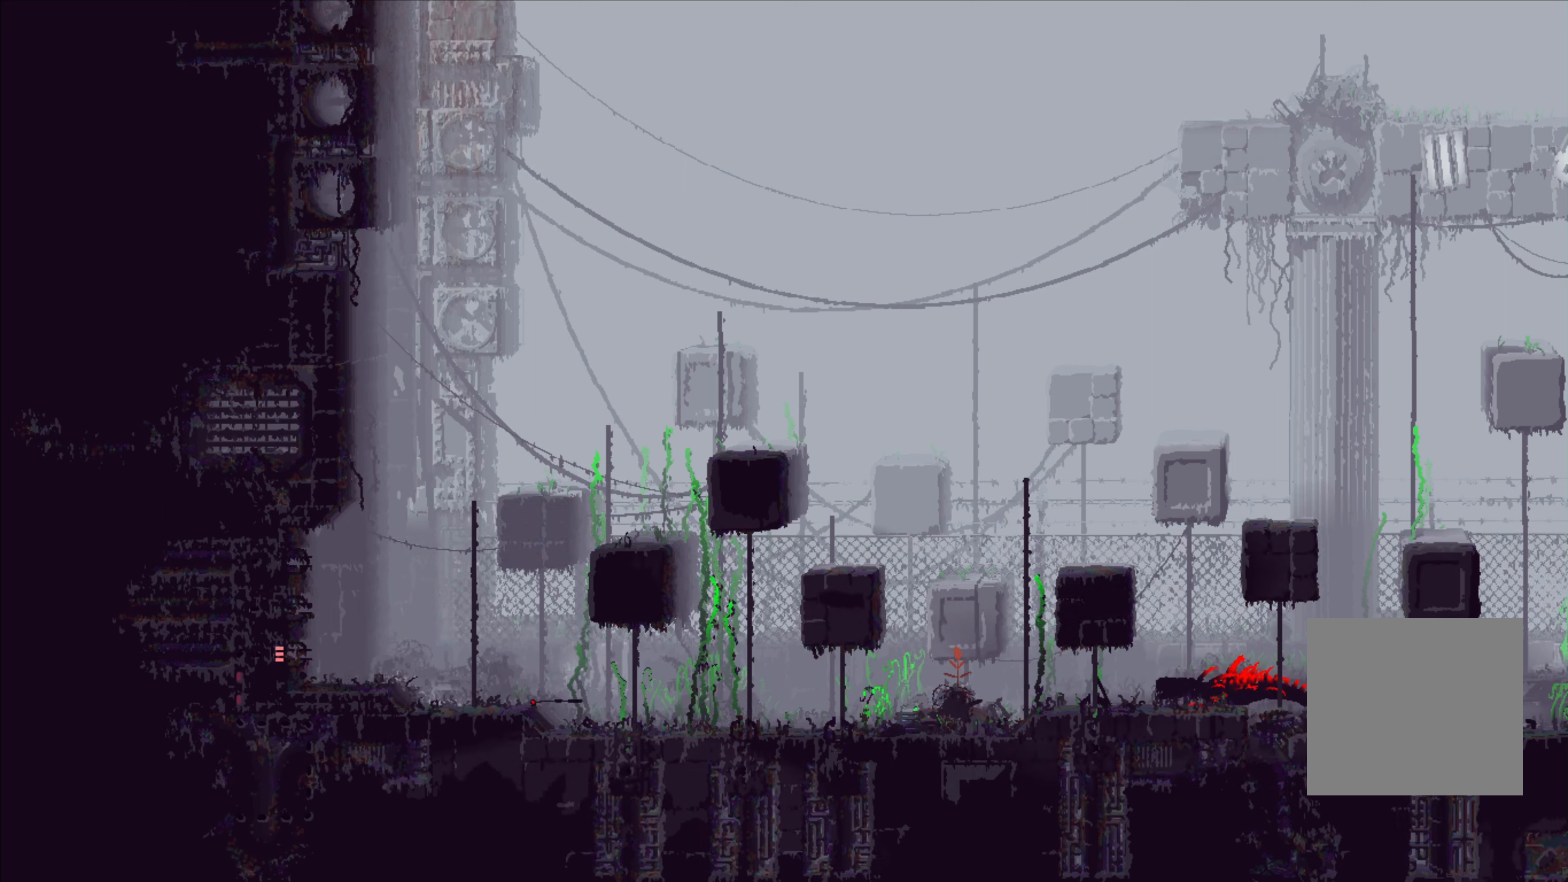
{"buttons": [], "left_stick": "left", "right_stick": "center", "events": []}
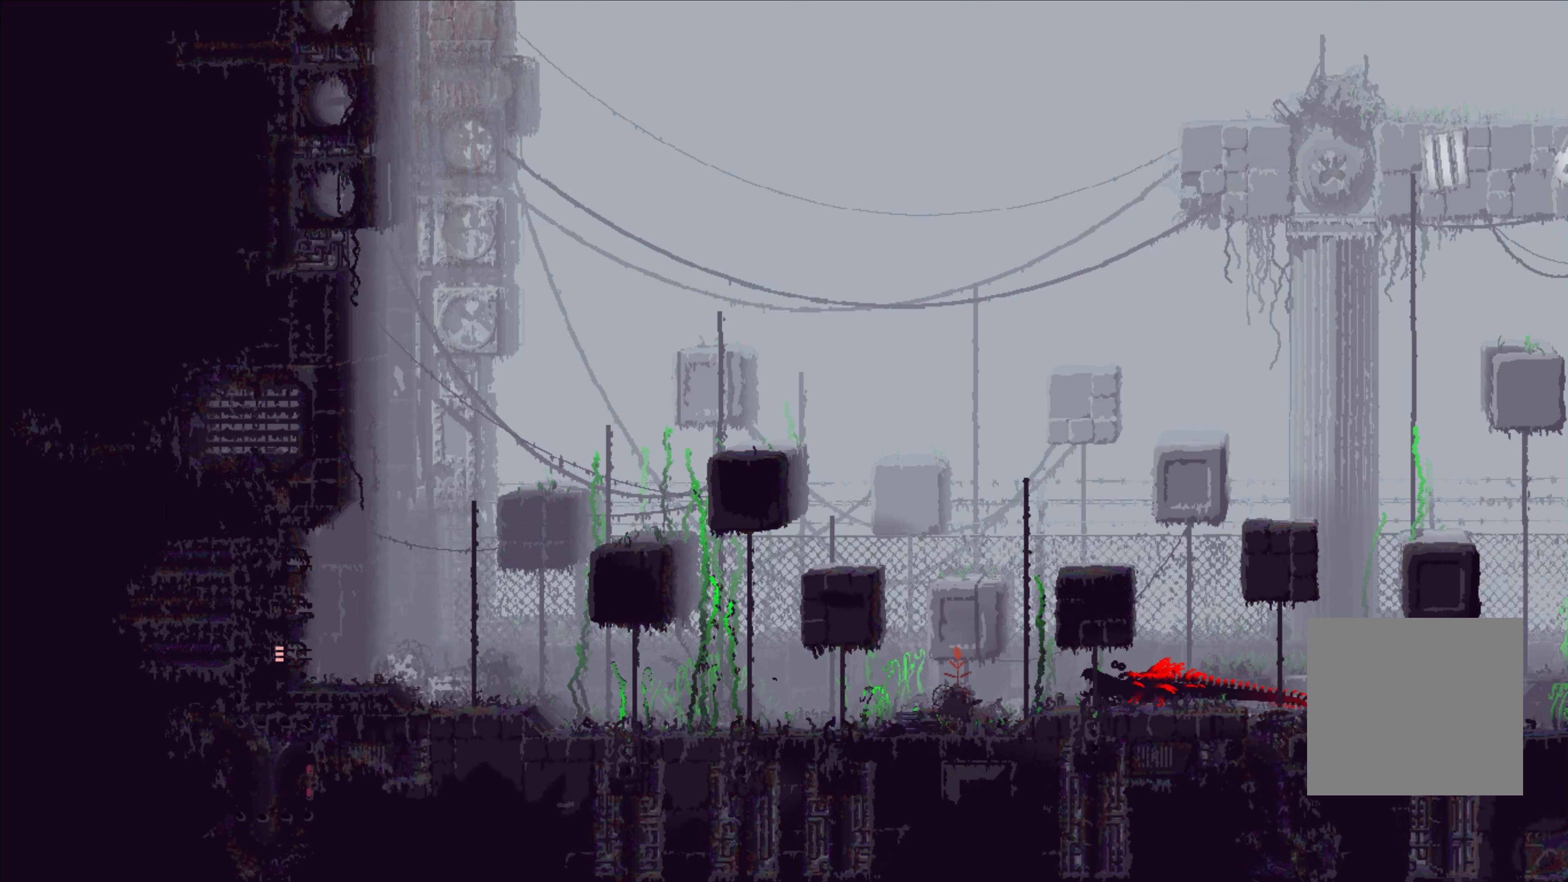
{"buttons": [], "left_stick": "left", "right_stick": "center", "events": []}
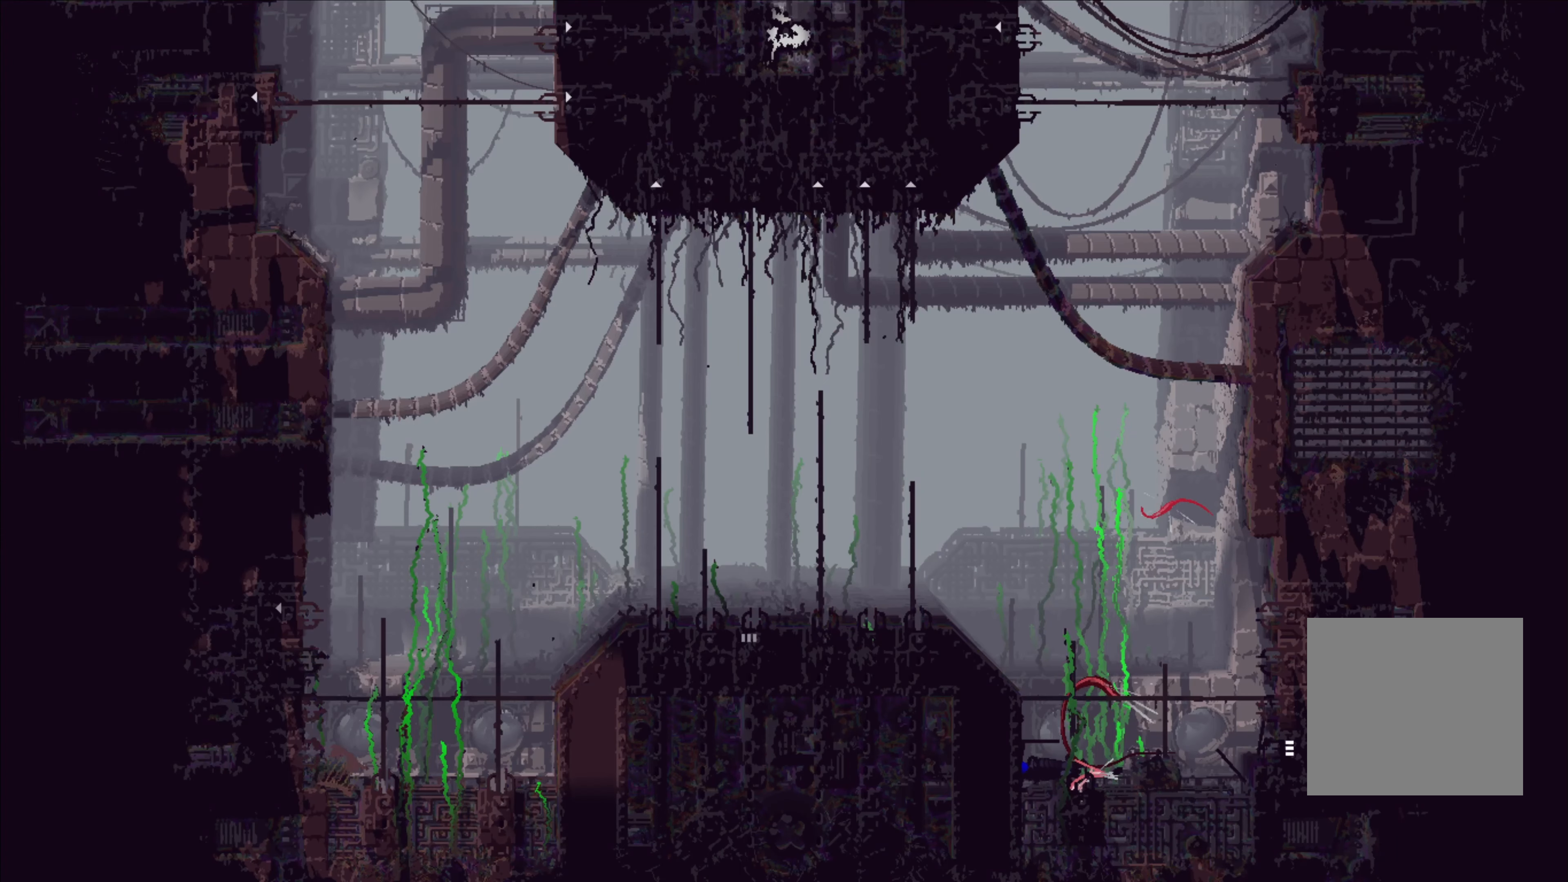
{"buttons": [], "left_stick": "left", "right_stick": "center", "events": []}
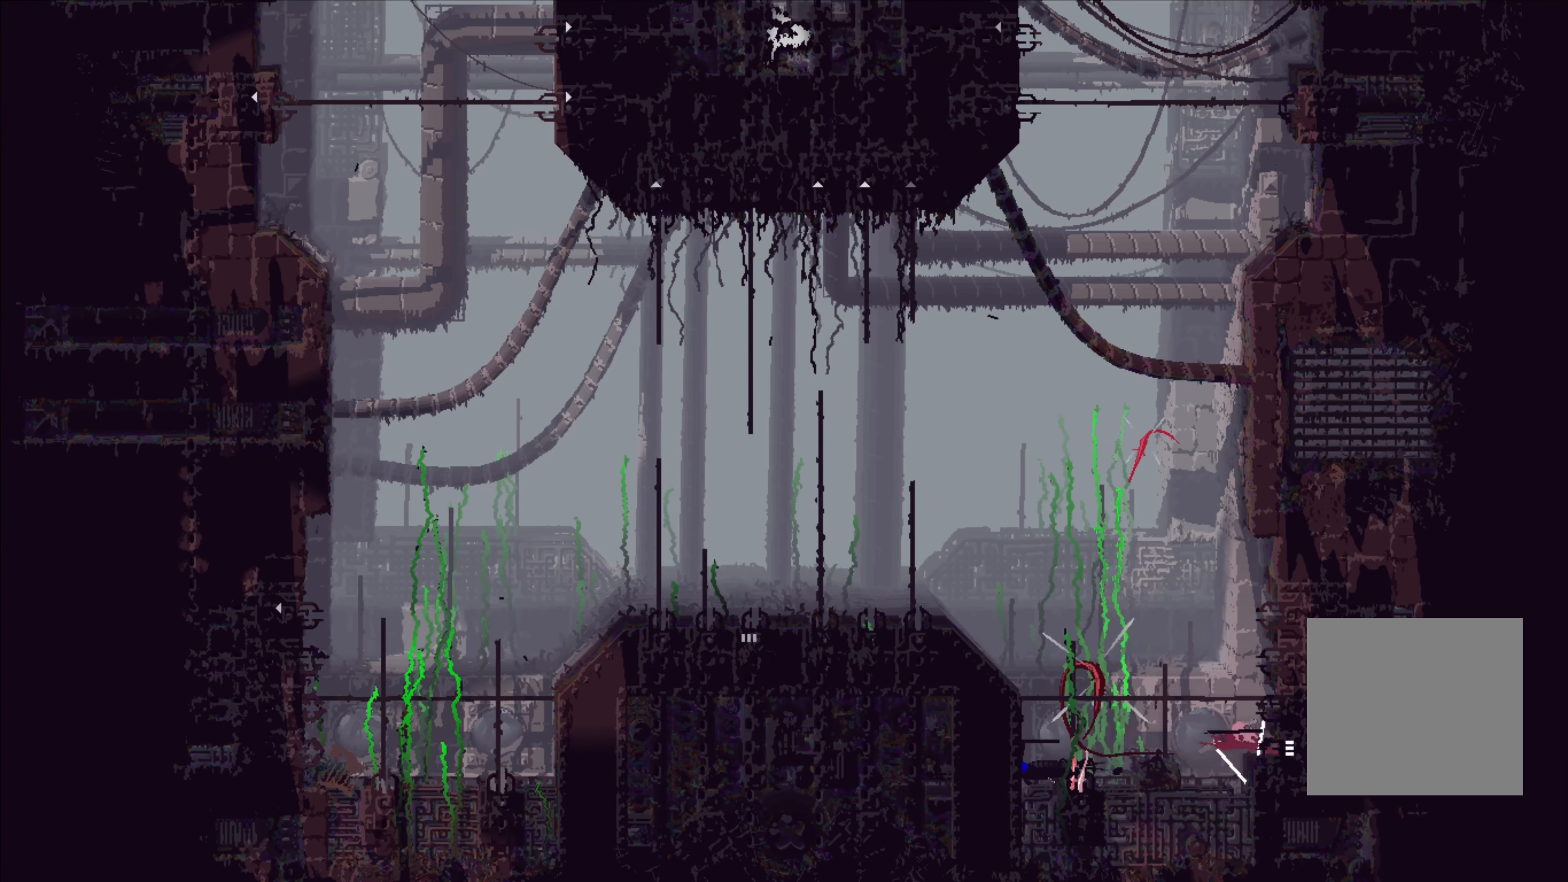
{"buttons": [], "left_stick": "left", "right_stick": "center", "events": [[217, "A", "down"], [300, "A", "up"]]}
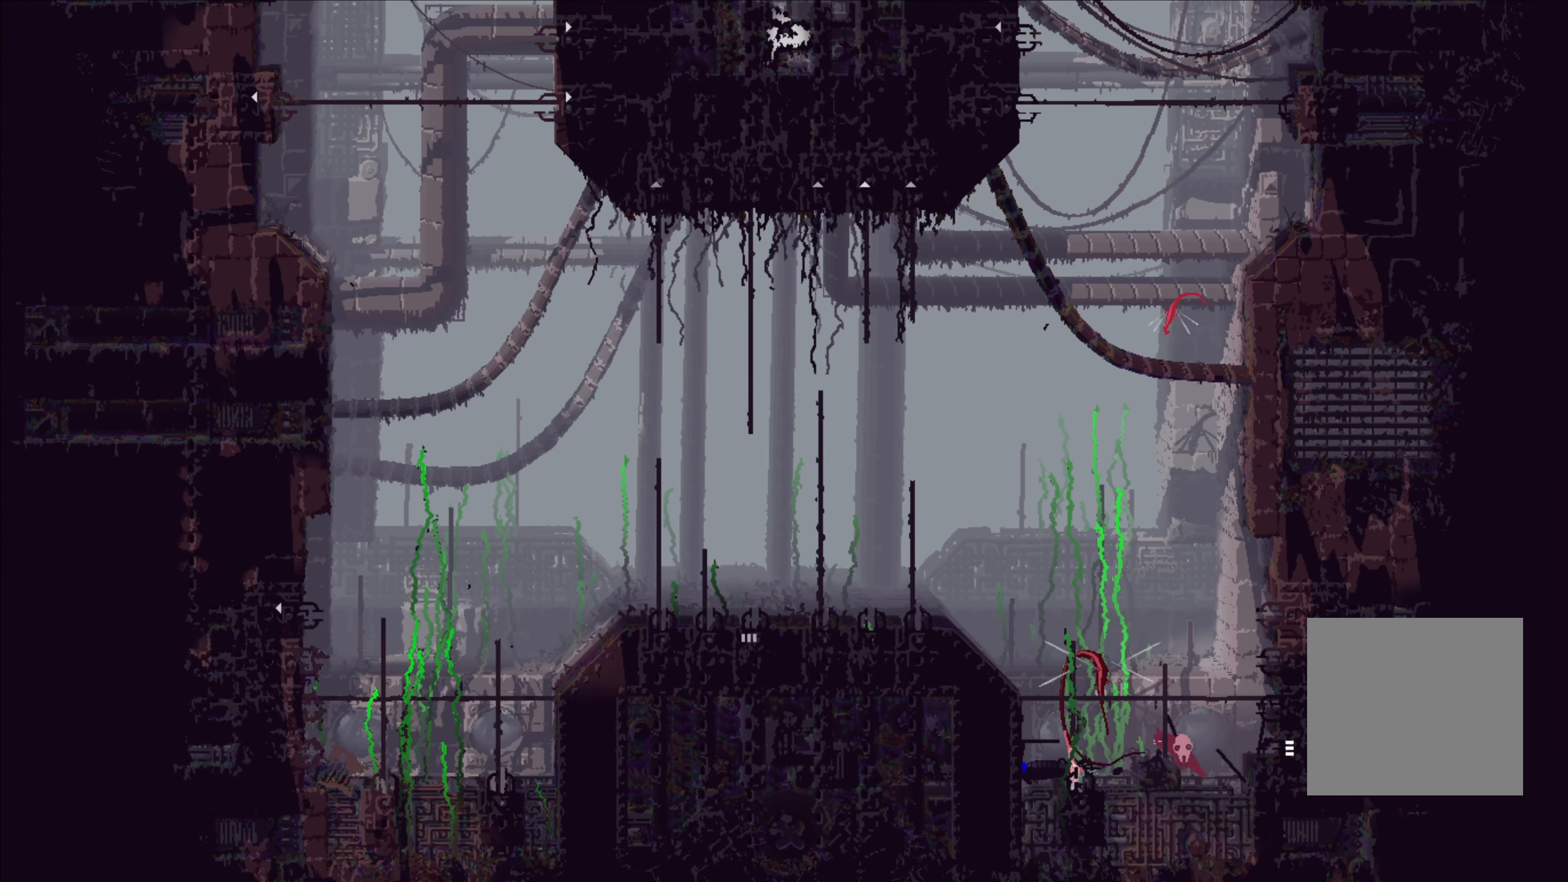
{"buttons": [], "left_stick": "left", "right_stick": "center", "events": []}
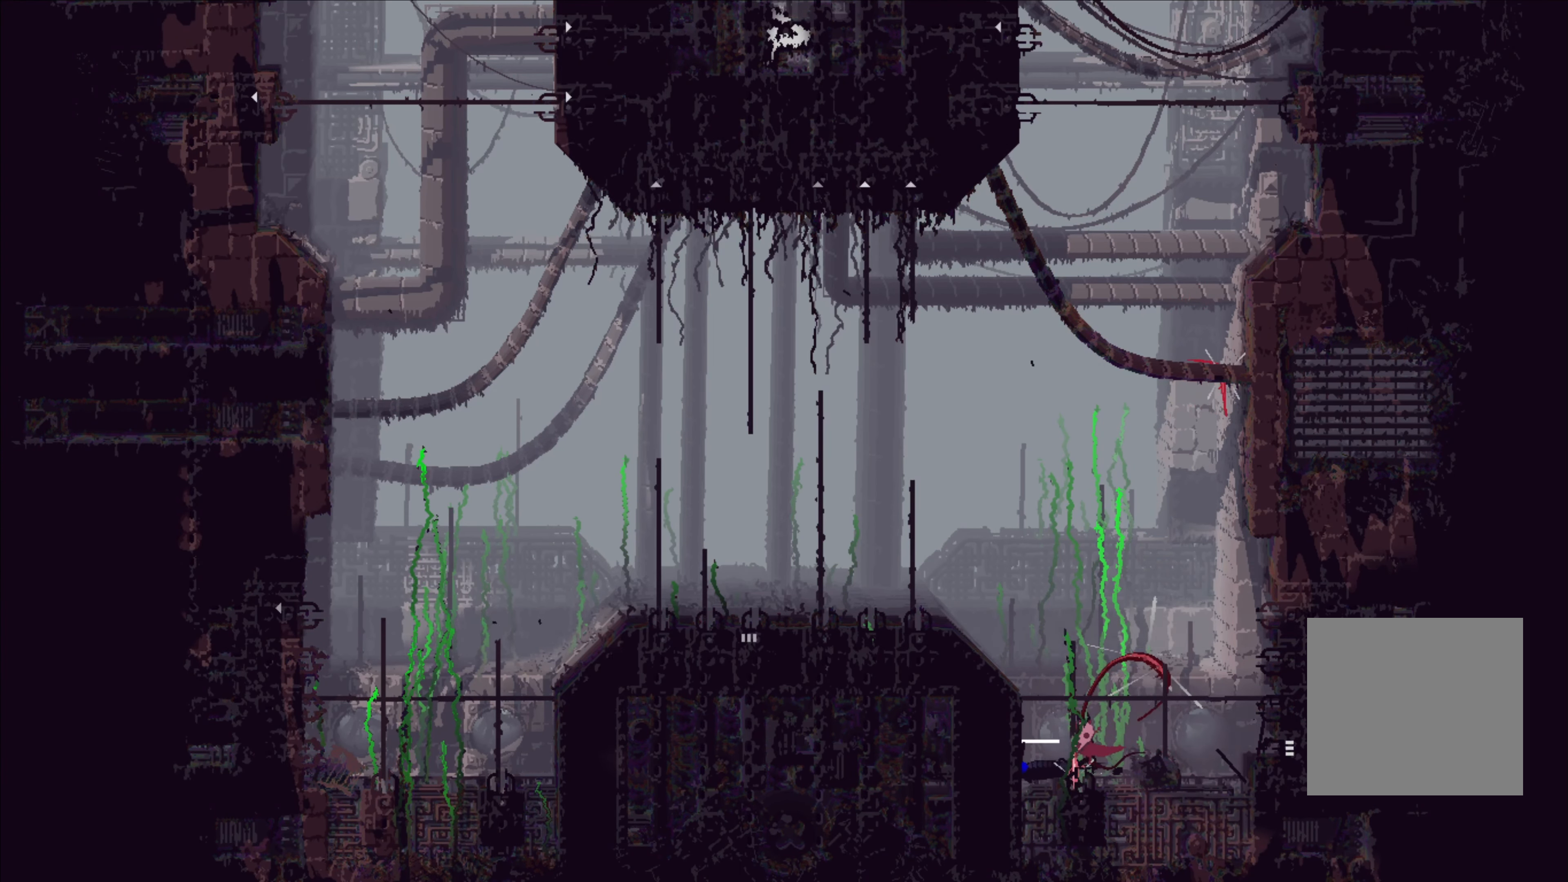
{"buttons": [], "left_stick": "right", "right_stick": "center", "events": [[150, "X", "down"], [184, "left_stick", "center"], [300, "X", "up"], [334, "left_stick", "right"]]}
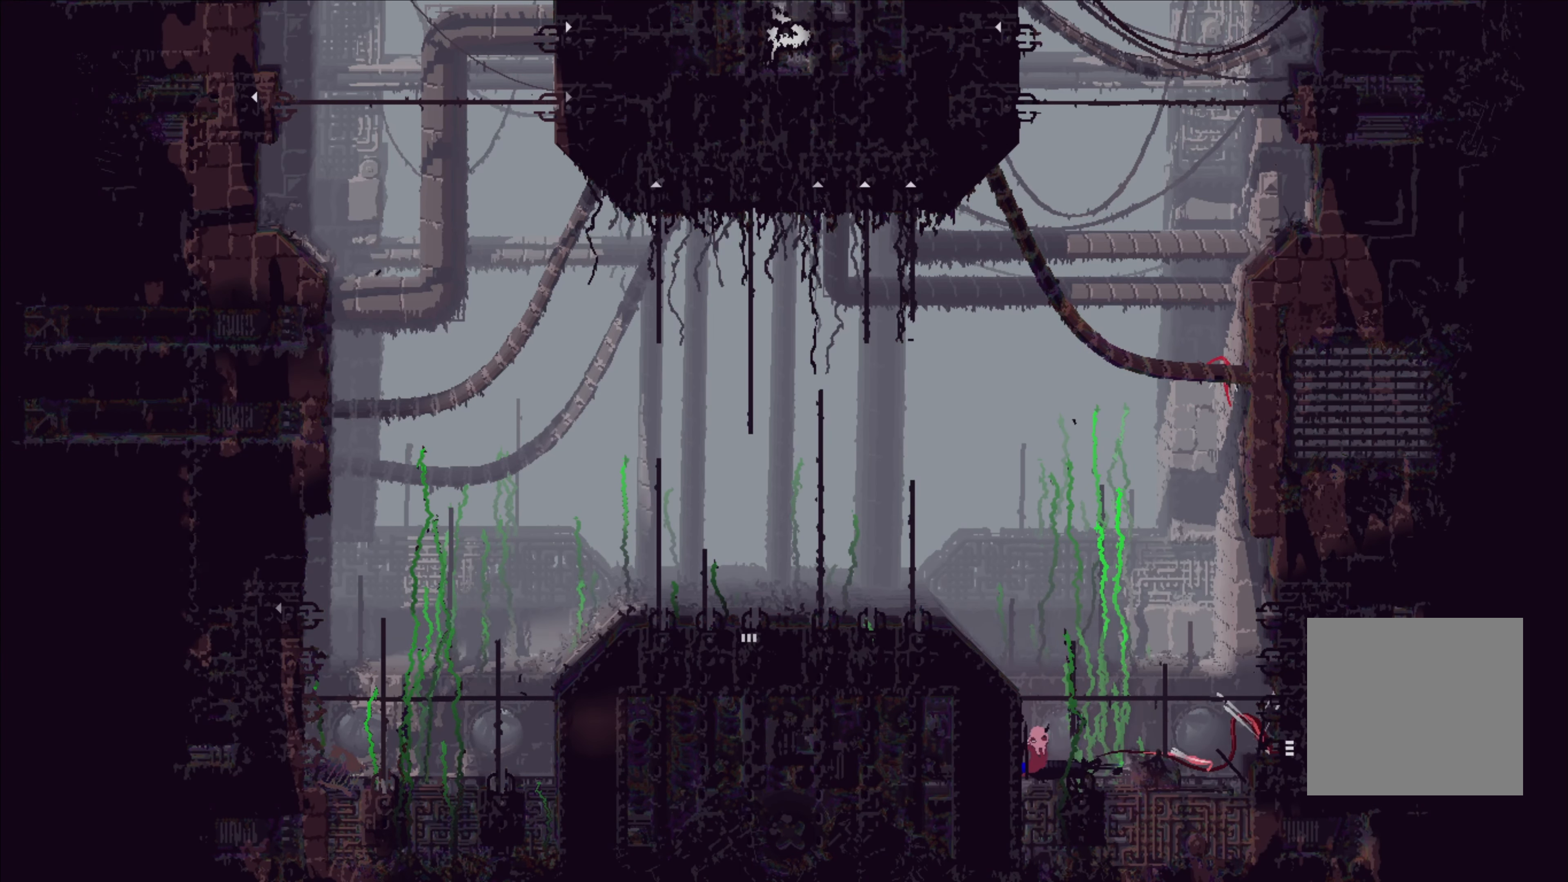
{"buttons": [], "left_stick": "left", "right_stick": "center", "events": [[100, "left_stick", "center"], [350, "A", "down"], [400, "left_stick", "left"], [433, "A", "up"]]}
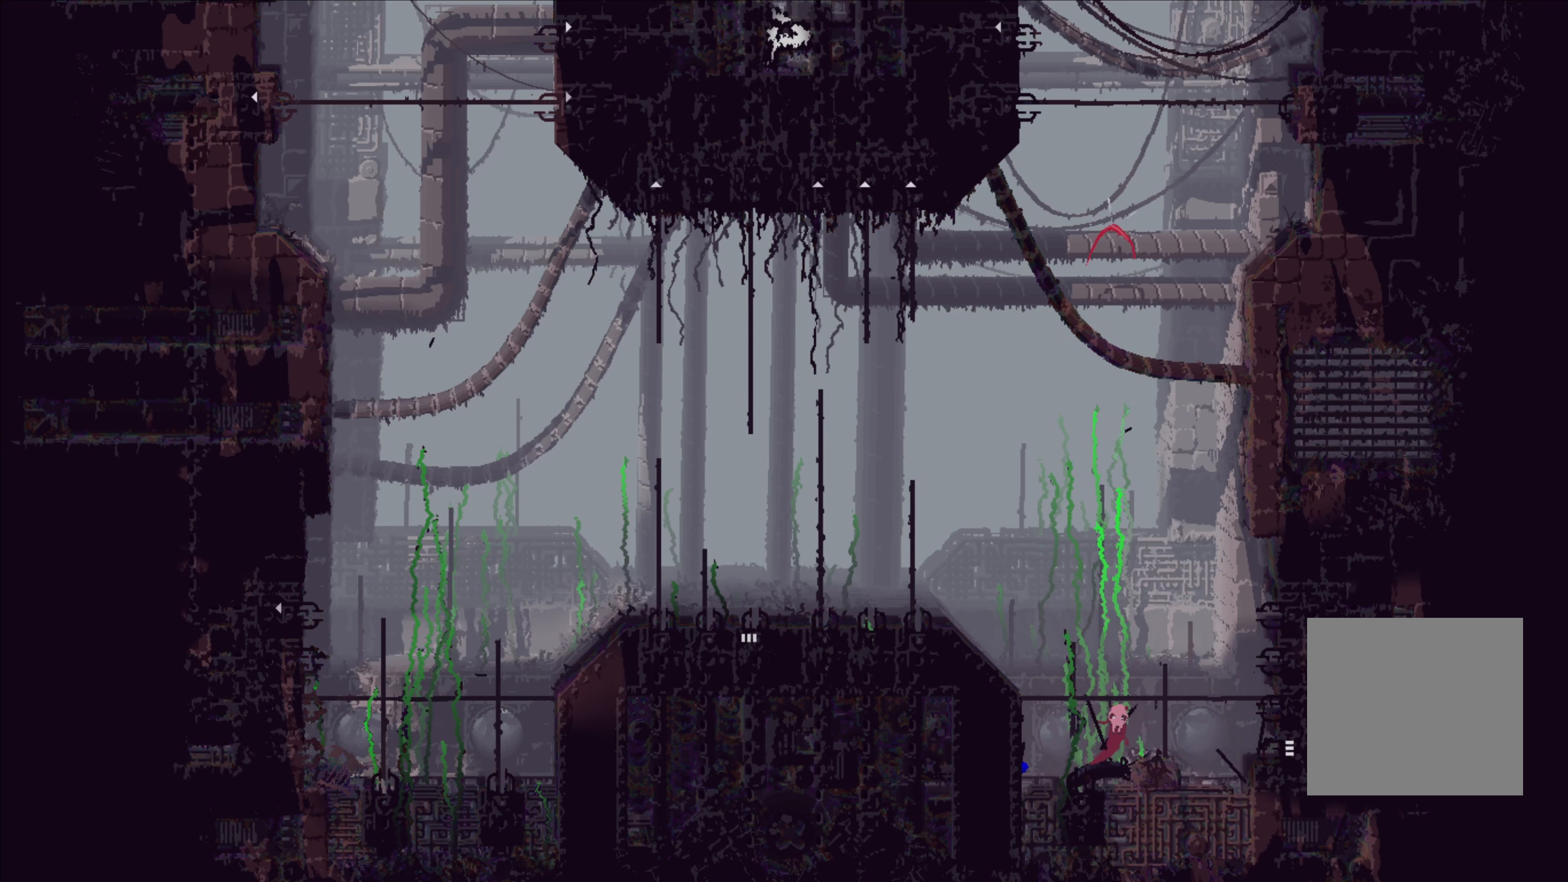
{"buttons": [], "left_stick": "right", "right_stick": "center", "events": [[116, "left_stick", "center"], [233, "left_stick", "left"], [283, "B", "down"], [350, "B", "up"], [383, "left_stick", "center"], [500, "left_stick", "right"]]}
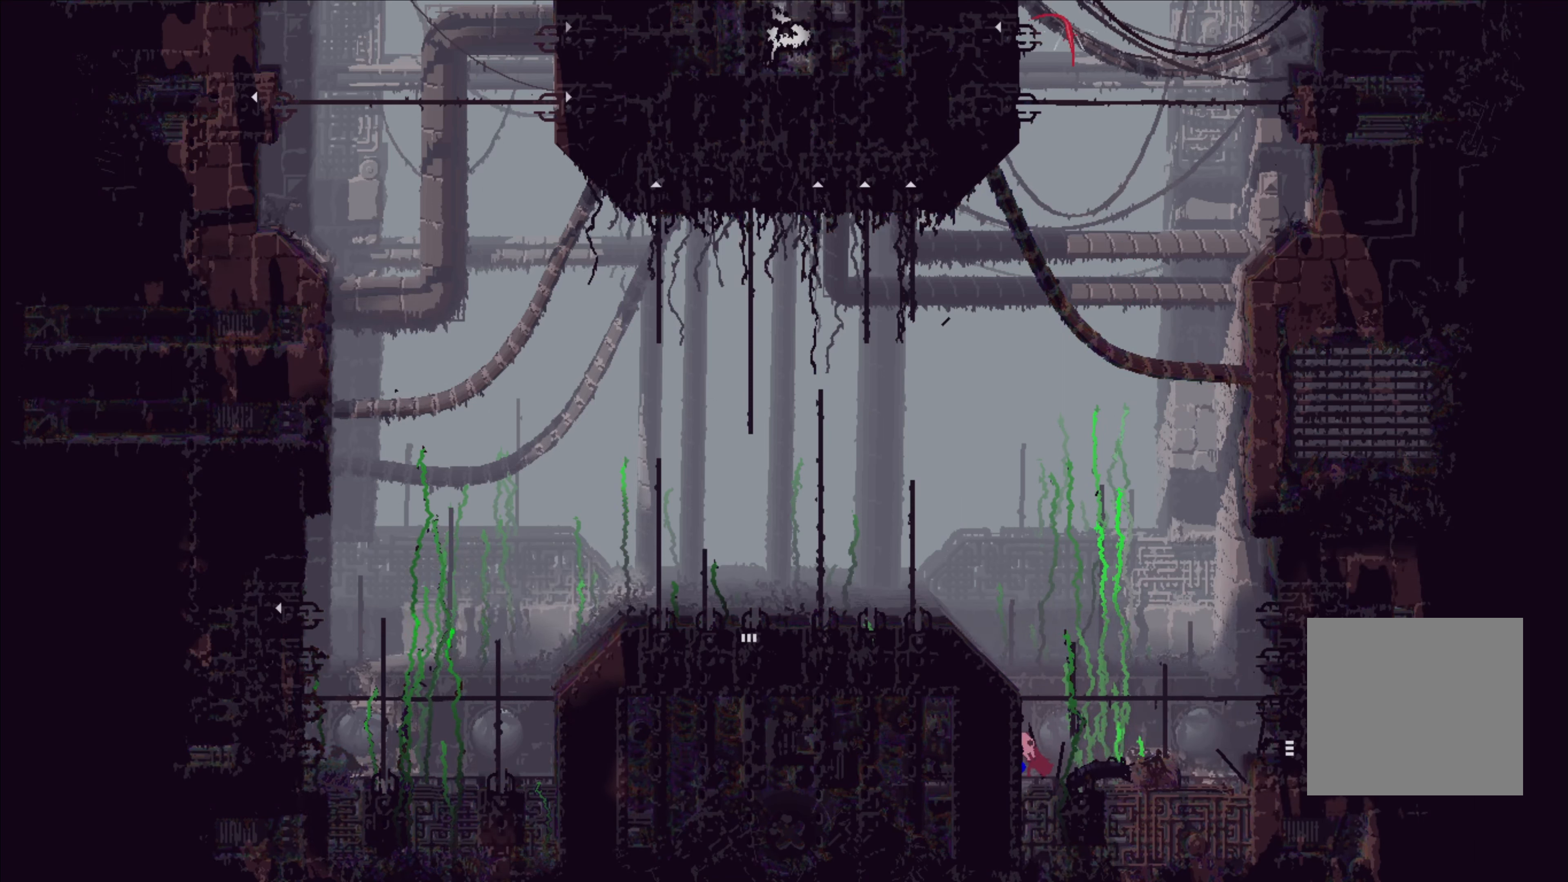
{"buttons": ["X"], "left_stick": "center", "right_stick": "center", "events": [[300, "left_stick", "center"], [433, "X", "down"]]}
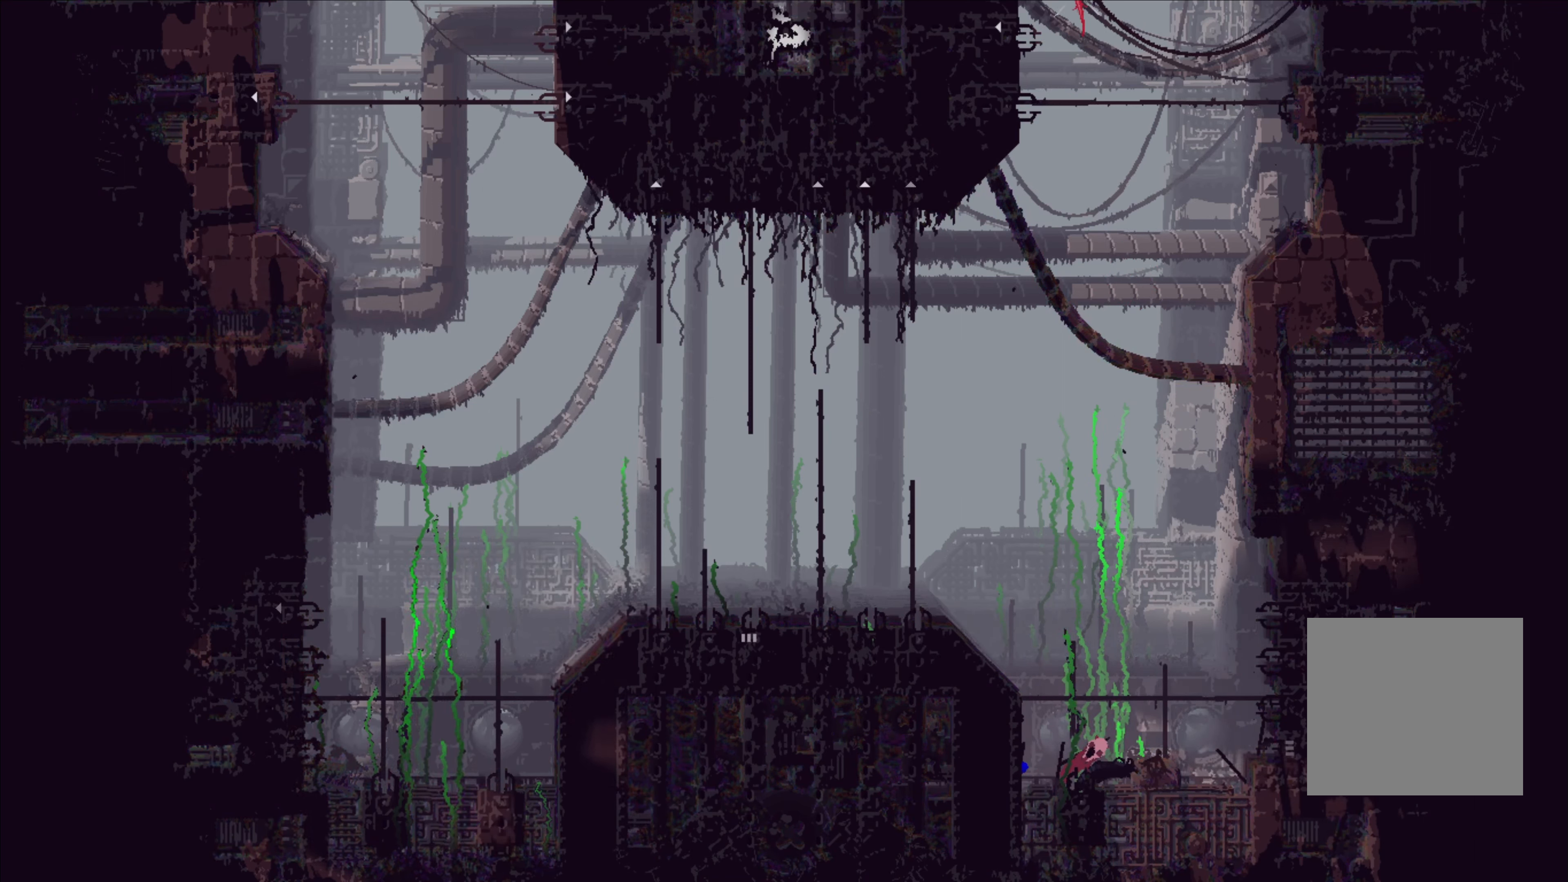
{"buttons": [], "left_stick": "center", "right_stick": "center", "events": [[66, "X", "up"], [216, "left_stick", "right"], [416, "left_stick", "center"]]}
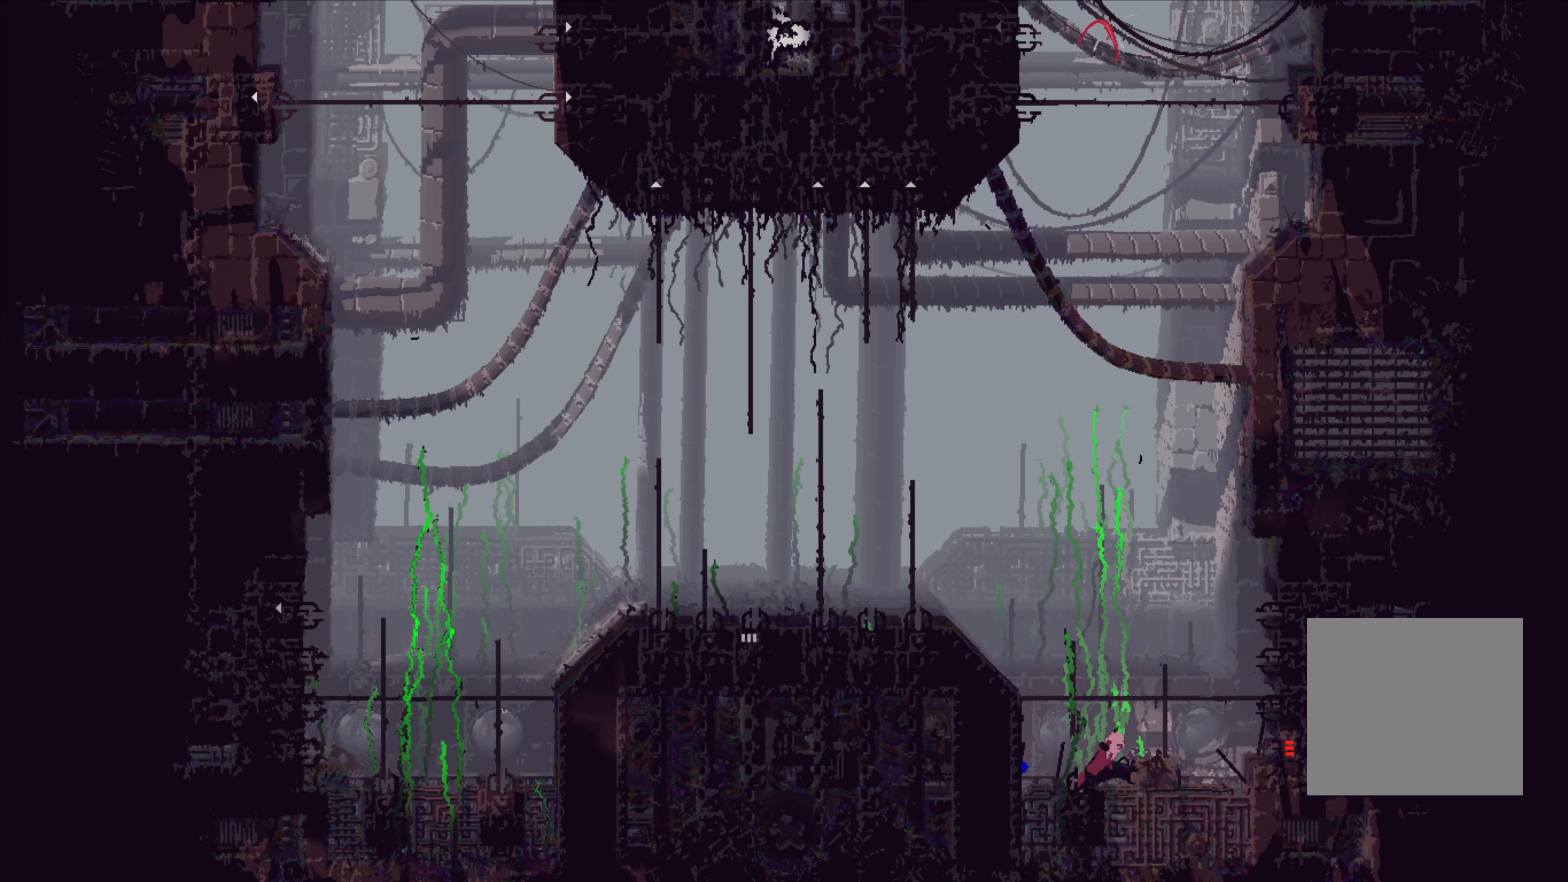
{"buttons": [], "left_stick": "right", "right_stick": "center", "events": [[183, "left_stick", "left"], [216, "B", "down"], [333, "B", "up"], [350, "left_stick", "center"], [500, "left_stick", "right"]]}
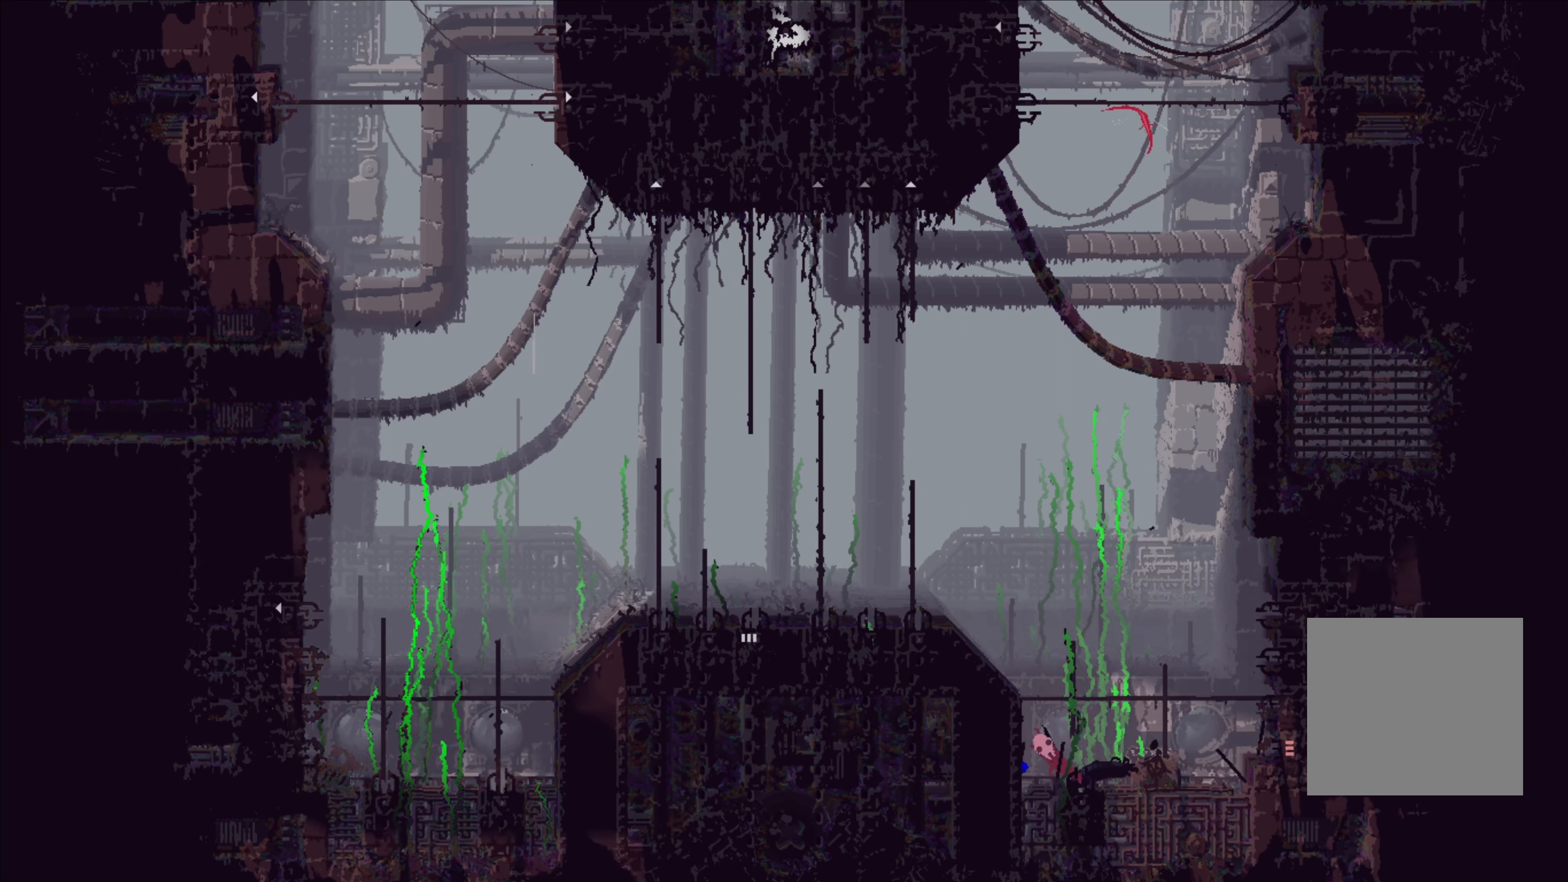
{"buttons": [], "left_stick": "center", "right_stick": "center", "events": [[216, "X", "down"], [216, "left_stick", "center"], [366, "X", "up"]]}
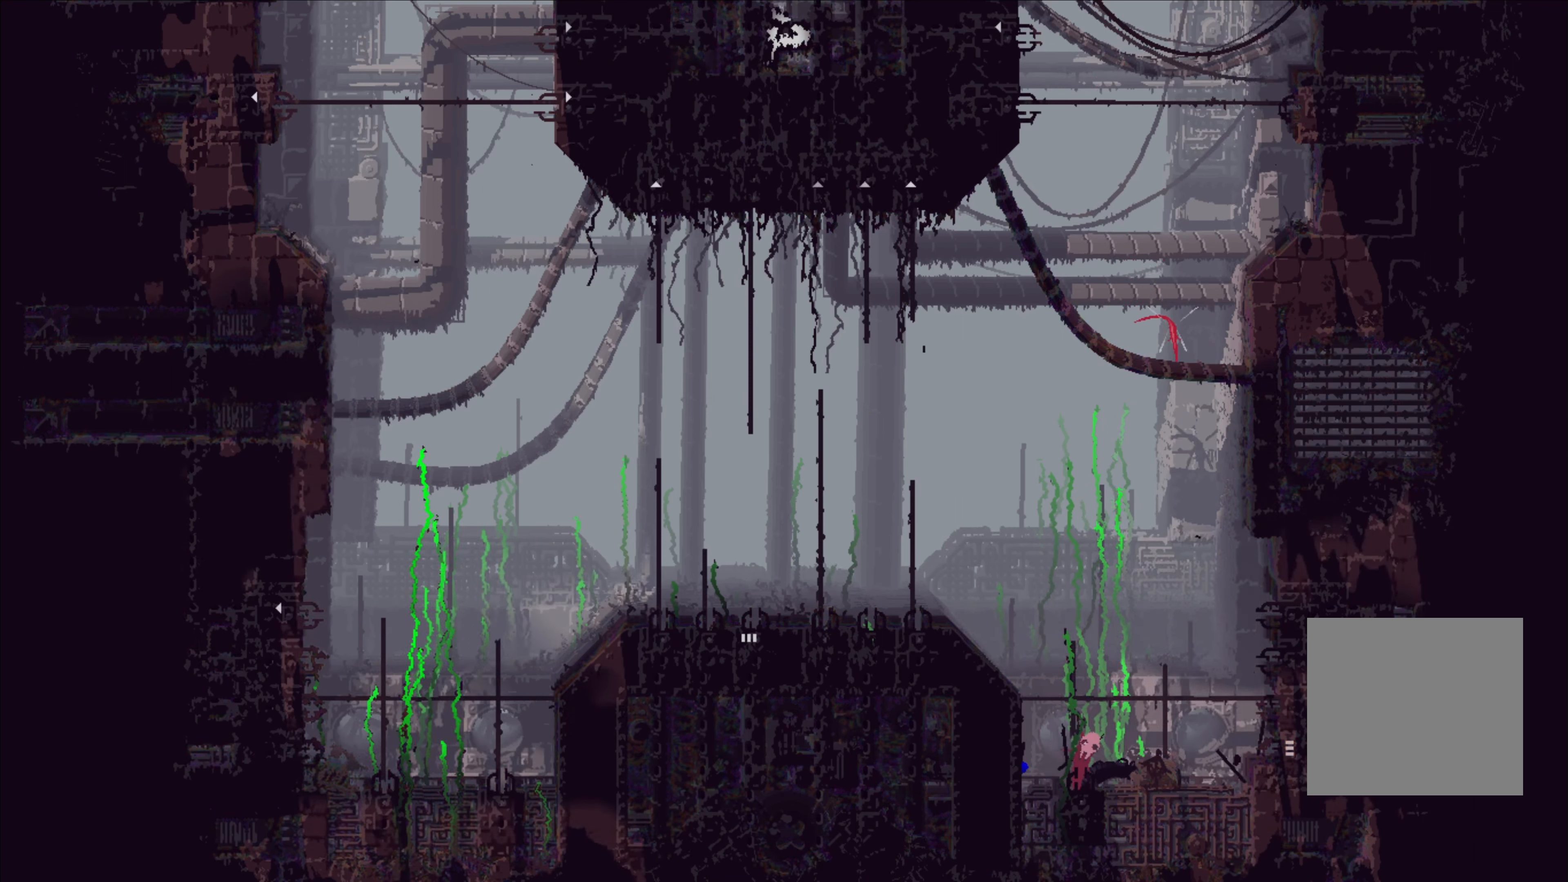
{"buttons": [], "left_stick": "center", "right_stick": "center", "events": []}
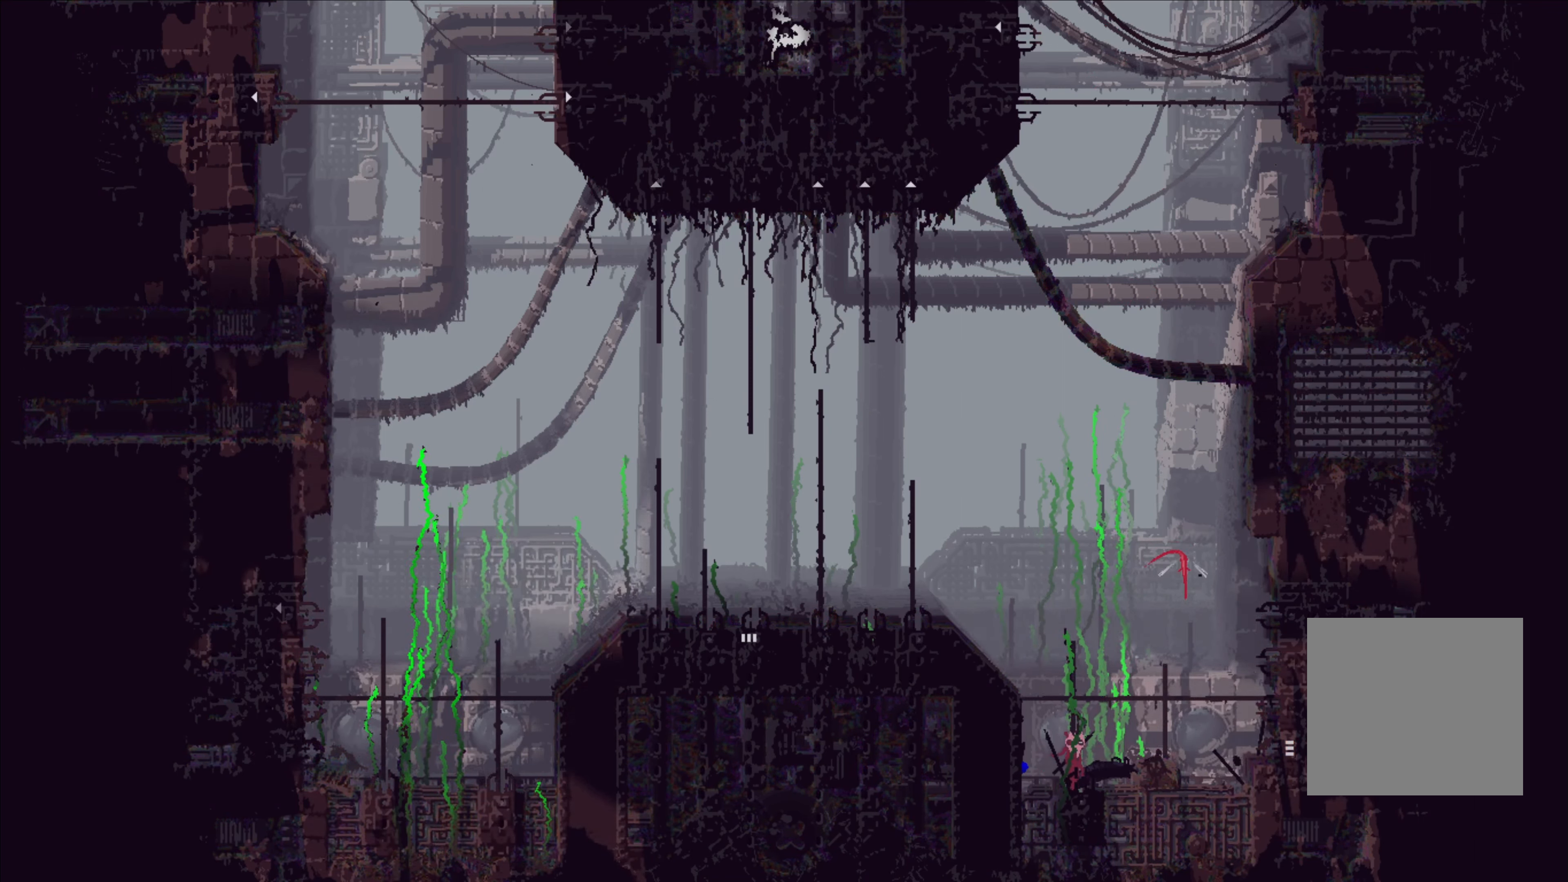
{"buttons": [], "left_stick": "right", "right_stick": "center", "events": [[66, "left_stick", "left"], [133, "B", "down"], [233, "B", "up"], [266, "left_stick", "center"], [450, "left_stick", "right"]]}
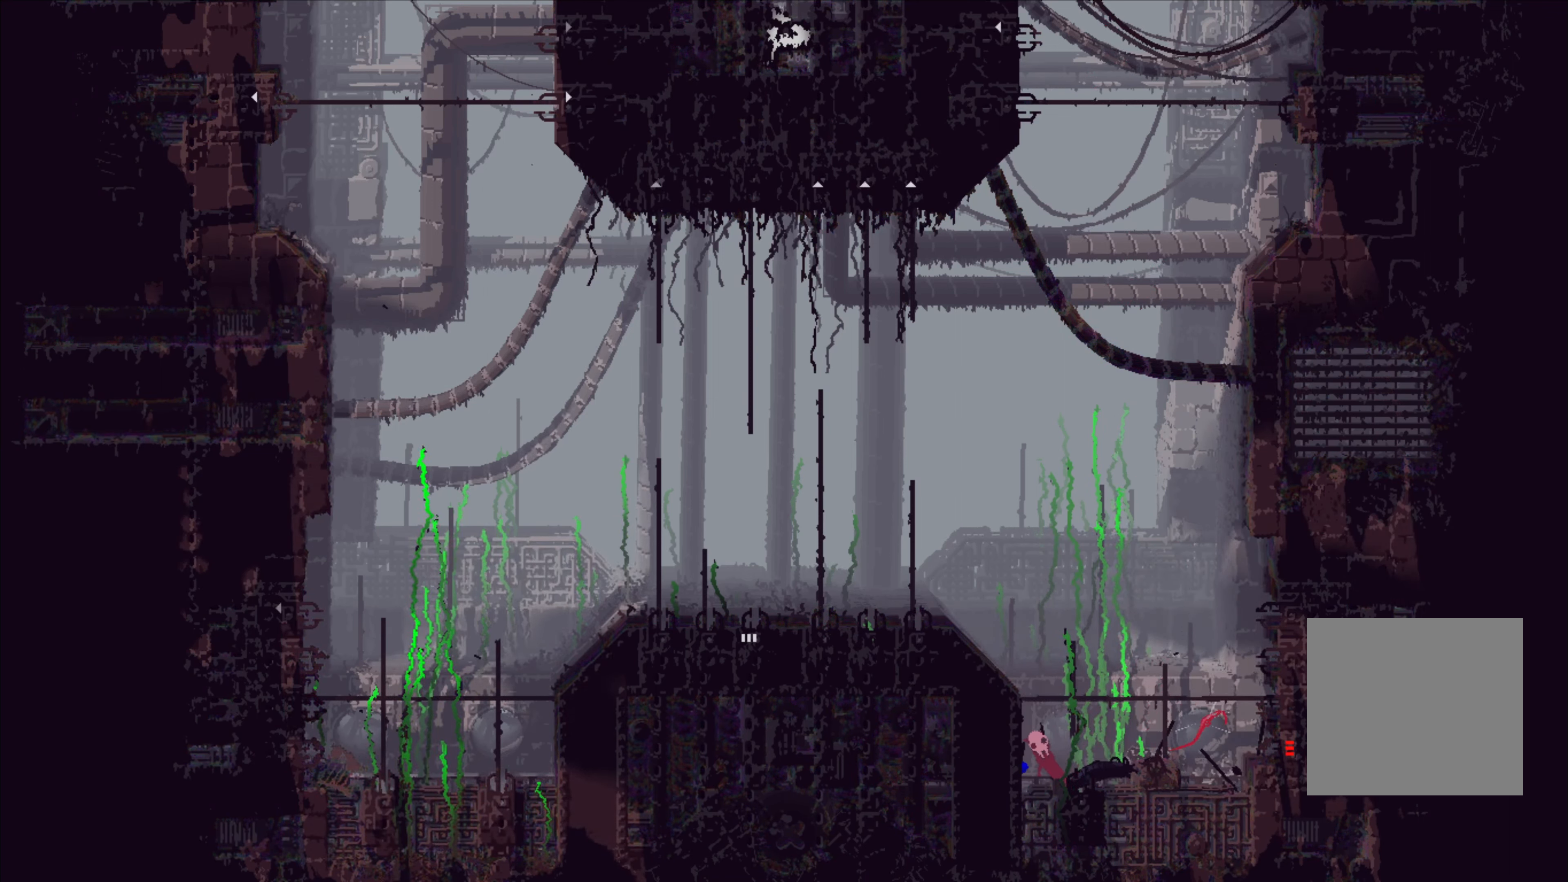
{"buttons": [], "left_stick": "center", "right_stick": "center", "events": [[300, "left_stick", "center"], [316, "X", "down"], [433, "X", "up"]]}
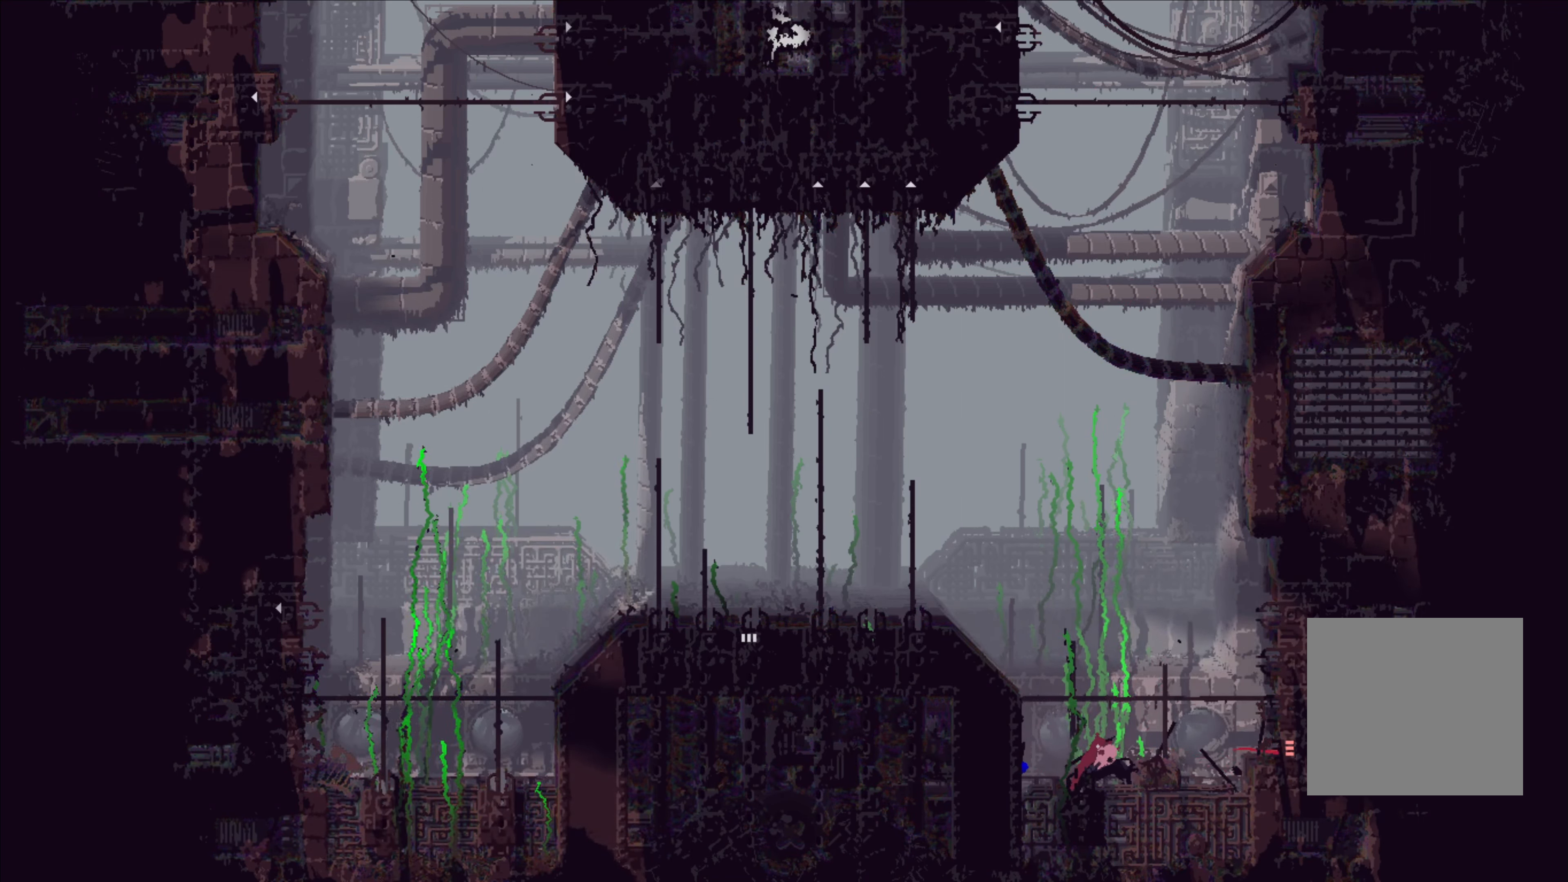
{"buttons": [], "left_stick": "center", "right_stick": "center", "events": []}
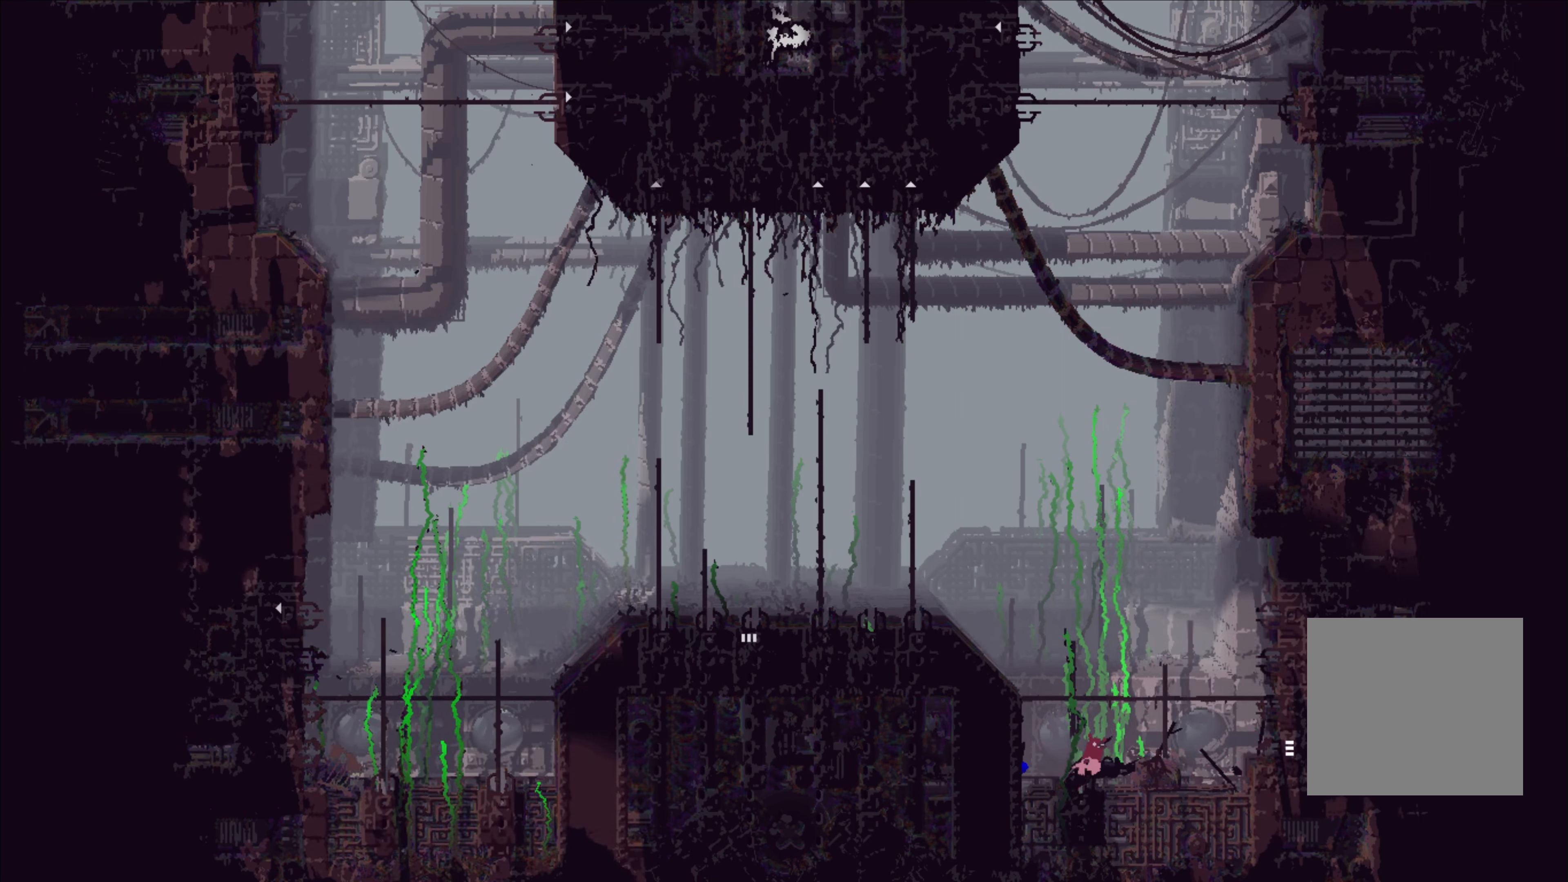
{"buttons": [], "left_stick": "center", "right_stick": "center", "events": []}
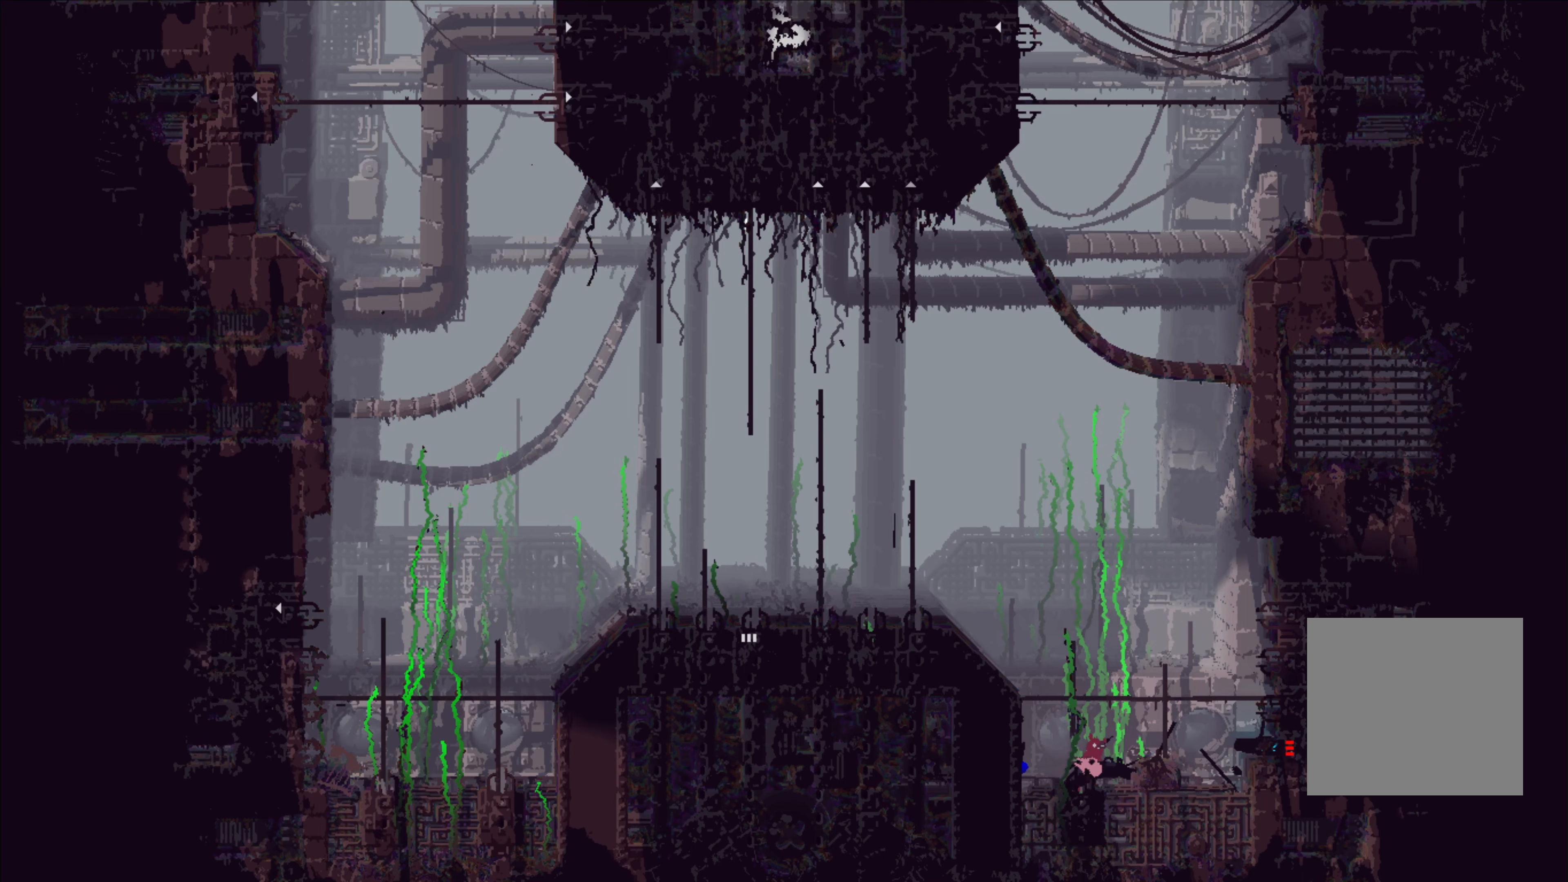
{"buttons": ["A"], "left_stick": "center", "right_stick": "center", "events": [[383, "A", "down"]]}
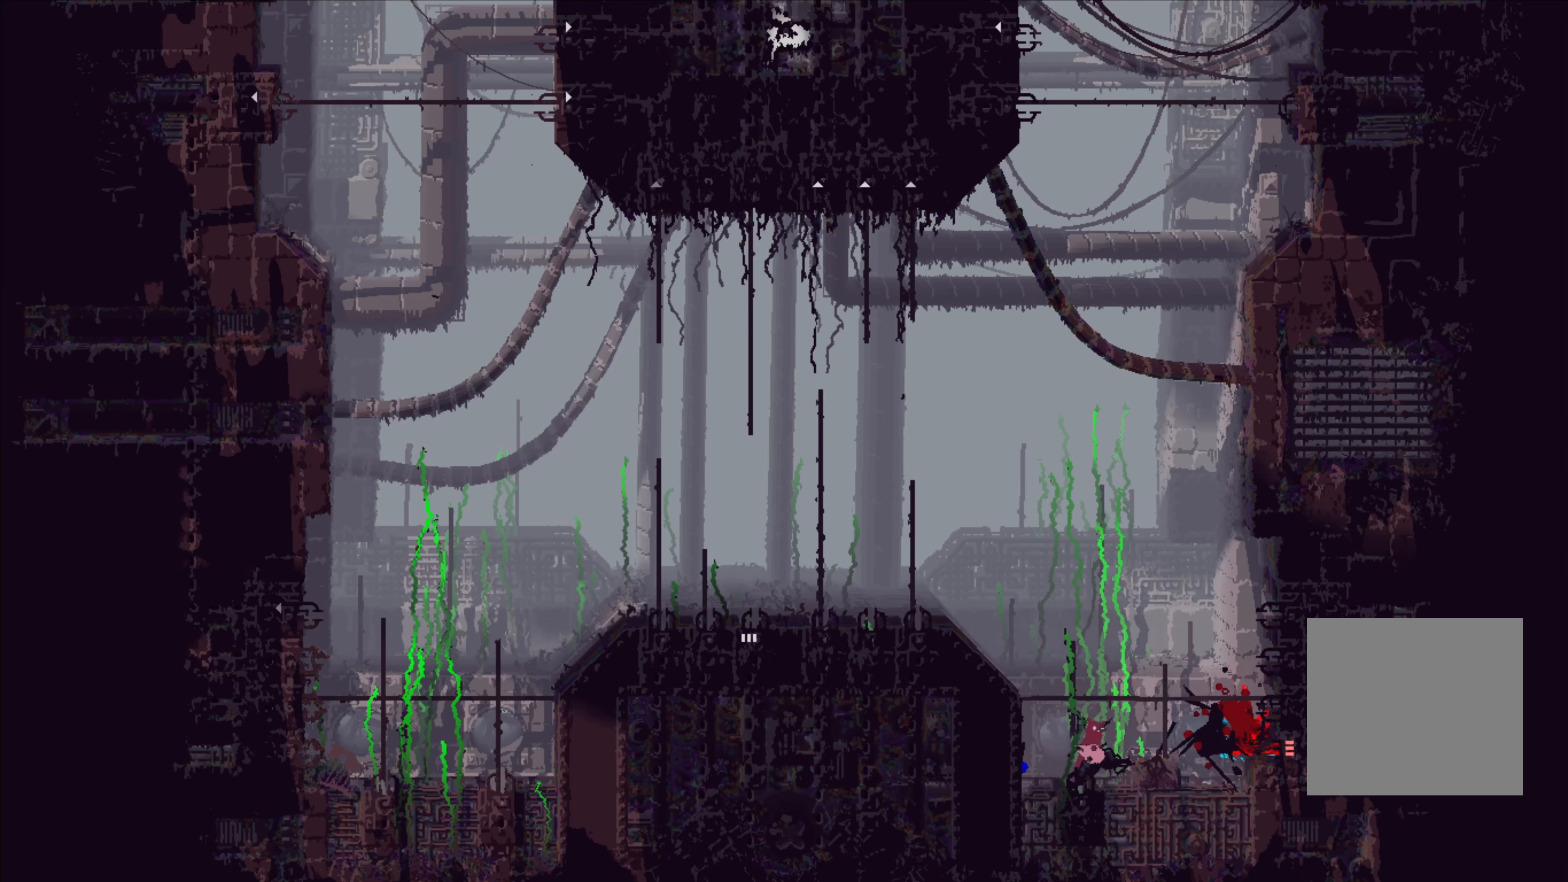
{"buttons": [], "left_stick": "left", "right_stick": "center", "events": [[50, "left_stick", "right"], [100, "A", "up"], [183, "B", "down"], [250, "B", "up"], [317, "left_stick", "left"]]}